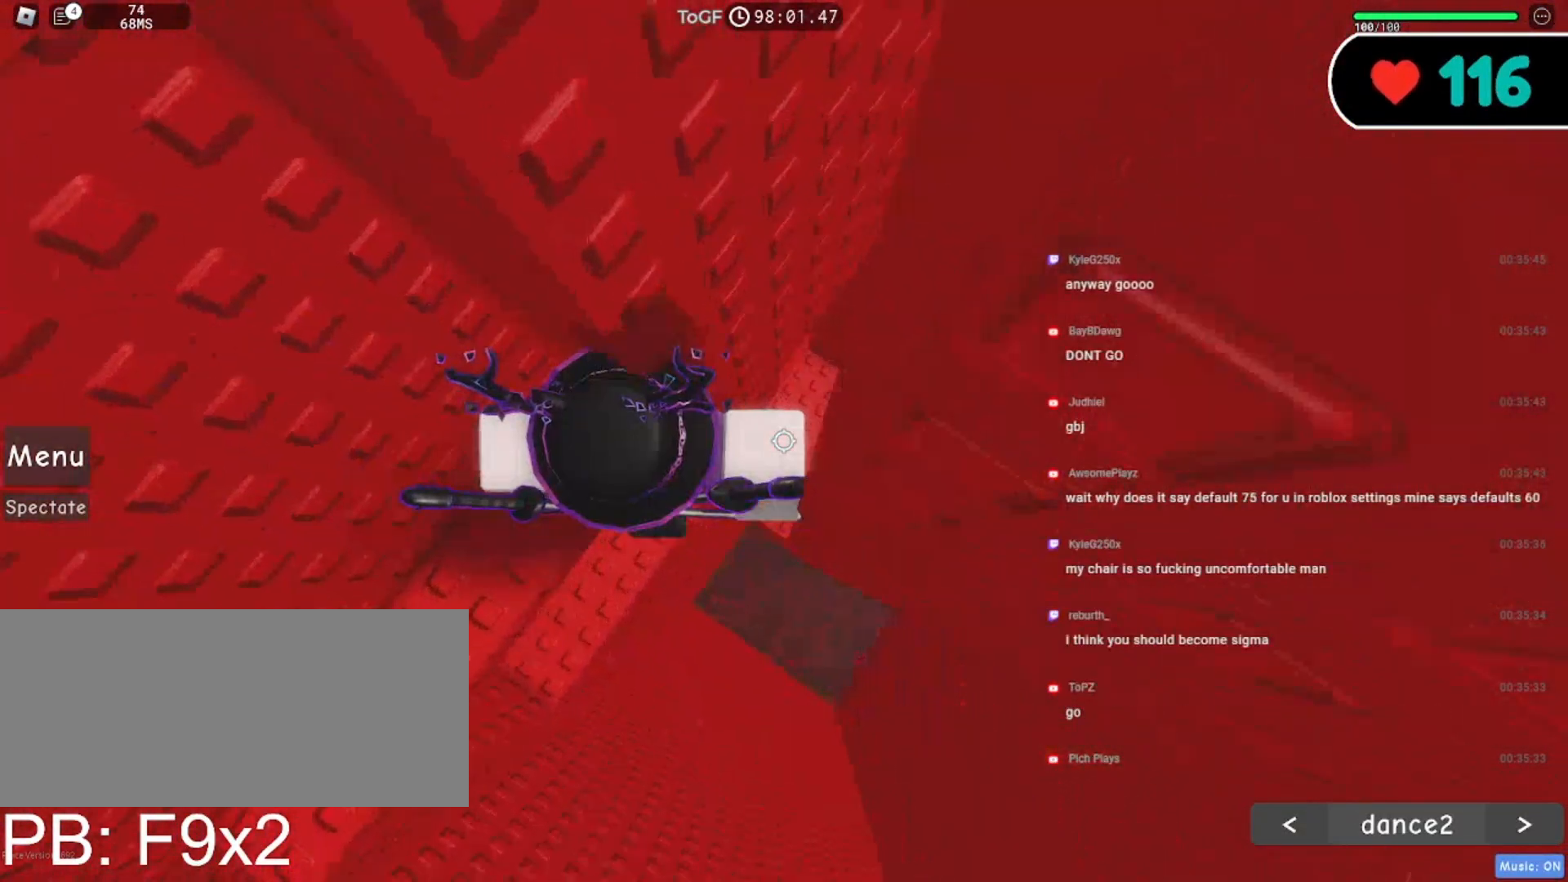
Gameplay with keyboard and mouse; each line is a JSON object with the keys and mouse buttons held at the frame after it. "events" lists presses ("down") and releases ("up") of "a", "ctrl", "d", "e", "f", "q", "r", "s", "shift", "space", "tab", "w", "mouse_left", "mouse_wheel", "mouse_right", "mouse_mb4" and "mouse_mb5" between this image and that frame as [ms after this image, input, new state], when the widget could be followed in between. "mouse_left", "mouse_wheel", "mouse_right", "mouse_mb4", "mouse_mb5" = the "left", "wheel", "right", "mb4", "mb5" buttons of the "mouse" list. No other keys are recorded. "wheel" means that the mouse wheel is clicked or scrolled. Mouse movement is not recorded.
{"keys": ["d"], "mouse": ["right"], "events": [[34, "space", "down"], [184, "space", "up"]]}
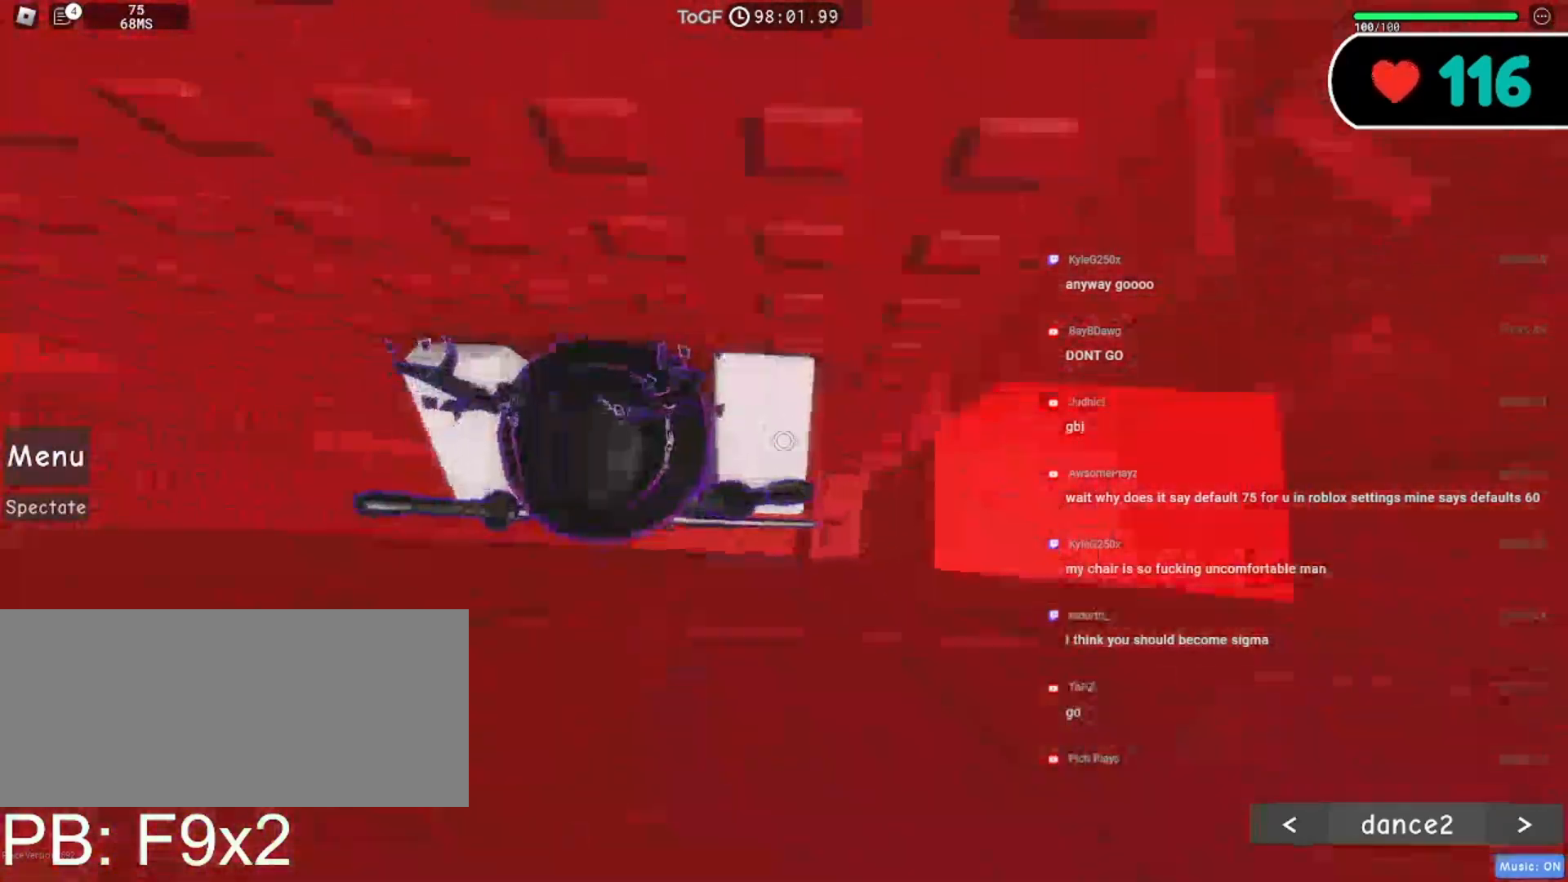
{"keys": ["a"], "mouse": ["right"], "events": [[167, "d", "up"], [484, "a", "down"]]}
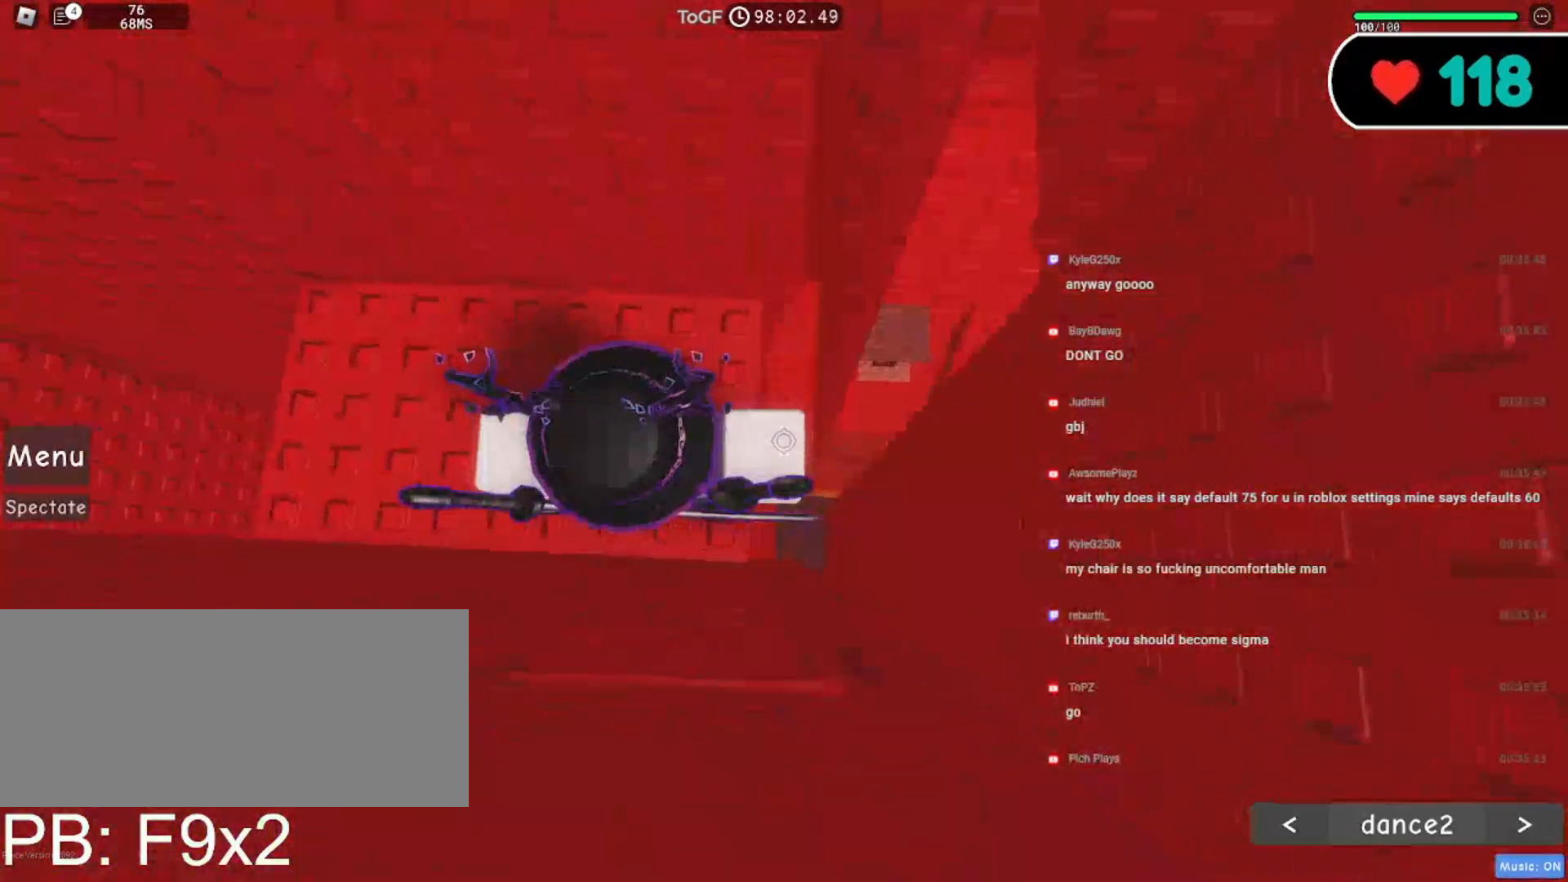
{"keys": [], "mouse": ["right"], "events": [[100, "a", "up"], [184, "a", "down"], [267, "a", "up"]]}
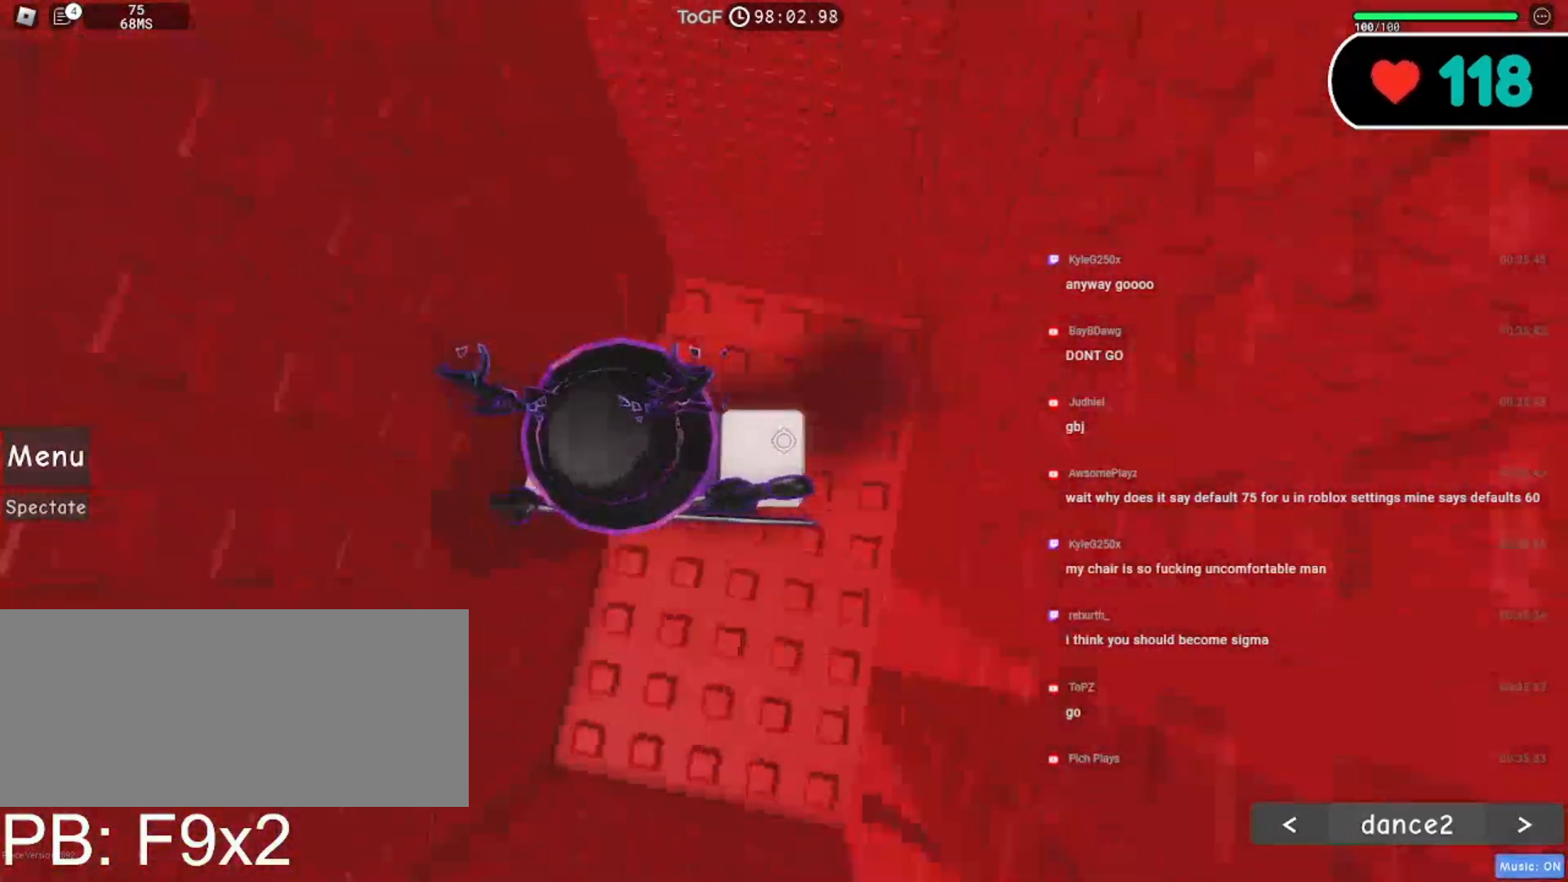
{"keys": [], "mouse": ["right"], "events": [[100, "d", "down"], [100, "w", "down"], [200, "d", "up"], [217, "w", "up"], [300, "d", "down"], [317, "w", "down"], [417, "d", "up"], [450, "w", "up"]]}
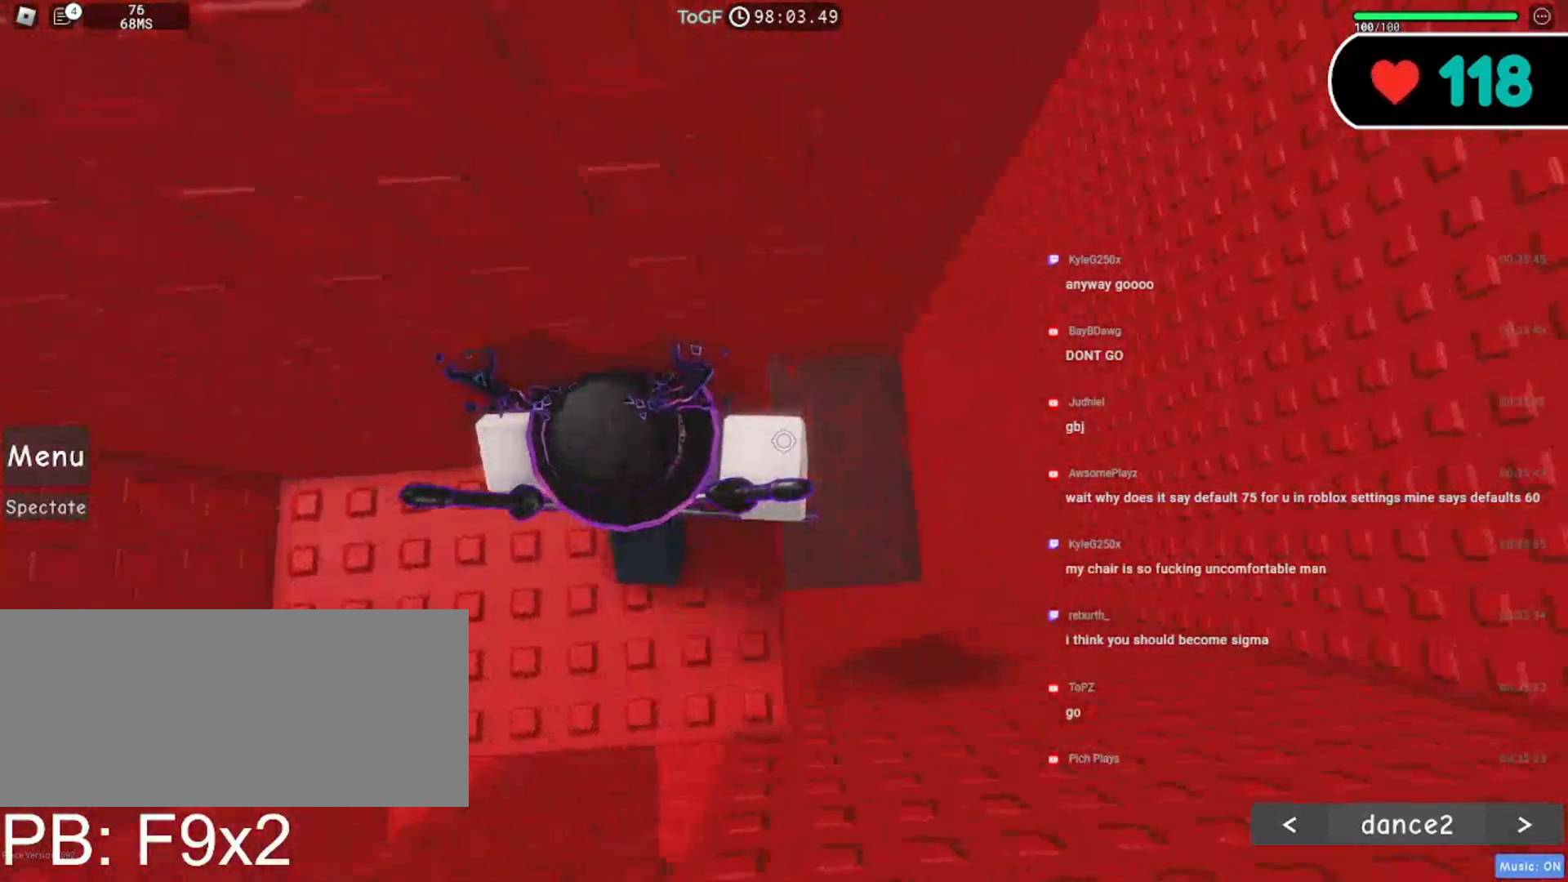
{"keys": ["a", "w"], "mouse": ["right"], "events": [[34, "d", "down"], [50, "w", "down"], [100, "d", "up"], [117, "w", "up"], [200, "w", "down"], [317, "a", "down"]]}
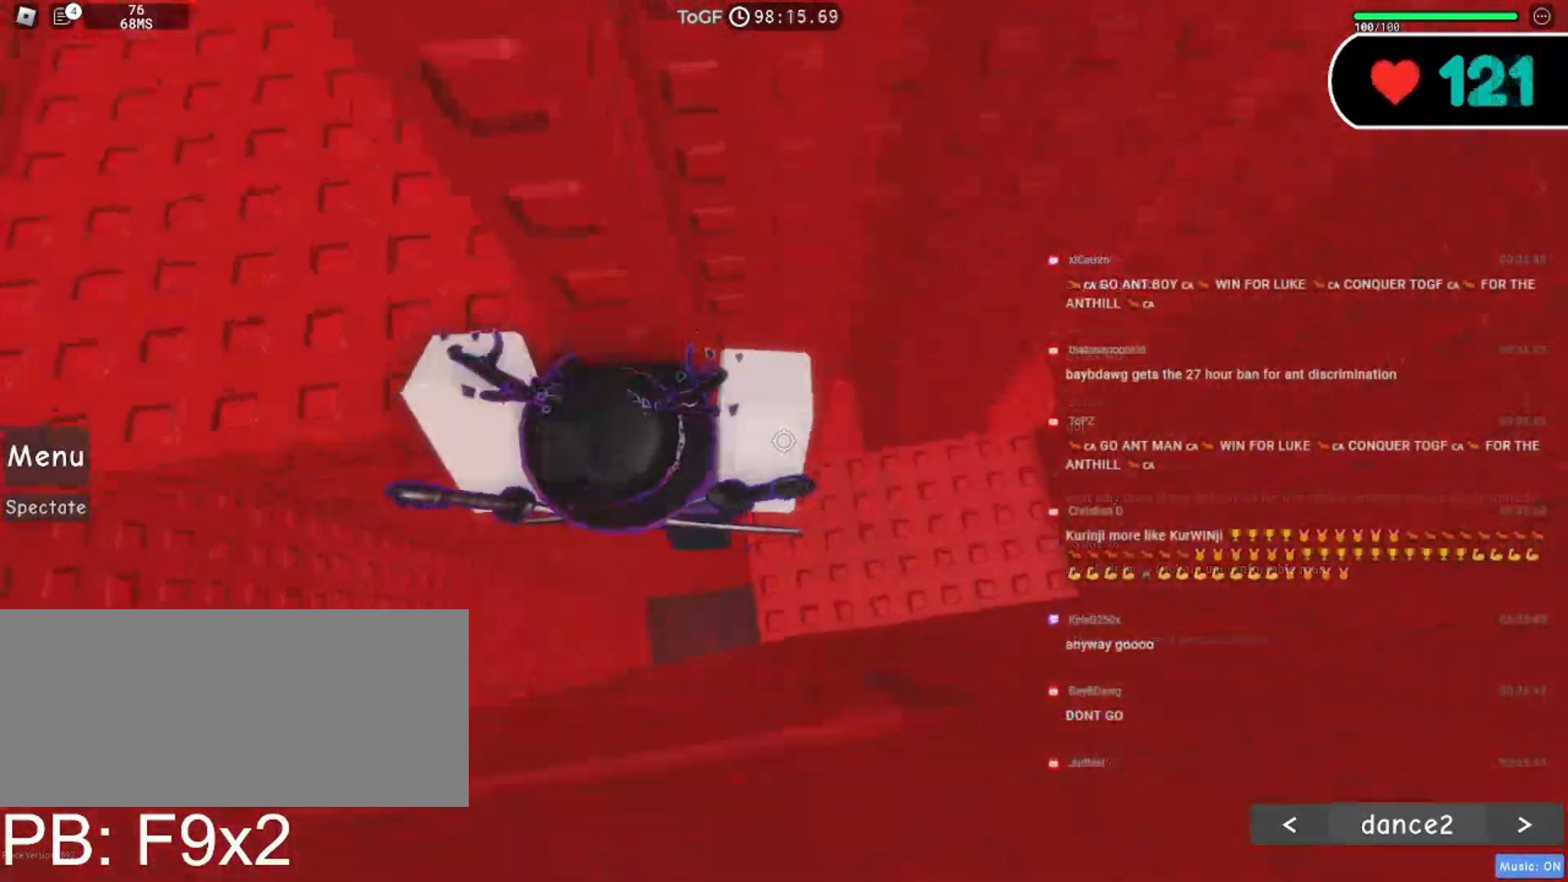
{"keys": [], "mouse": ["right"], "events": [[117, "a", "up"], [134, "d", "down"], [267, "w", "up"], [300, "w", "down"], [384, "d", "up"], [400, "w", "up"]]}
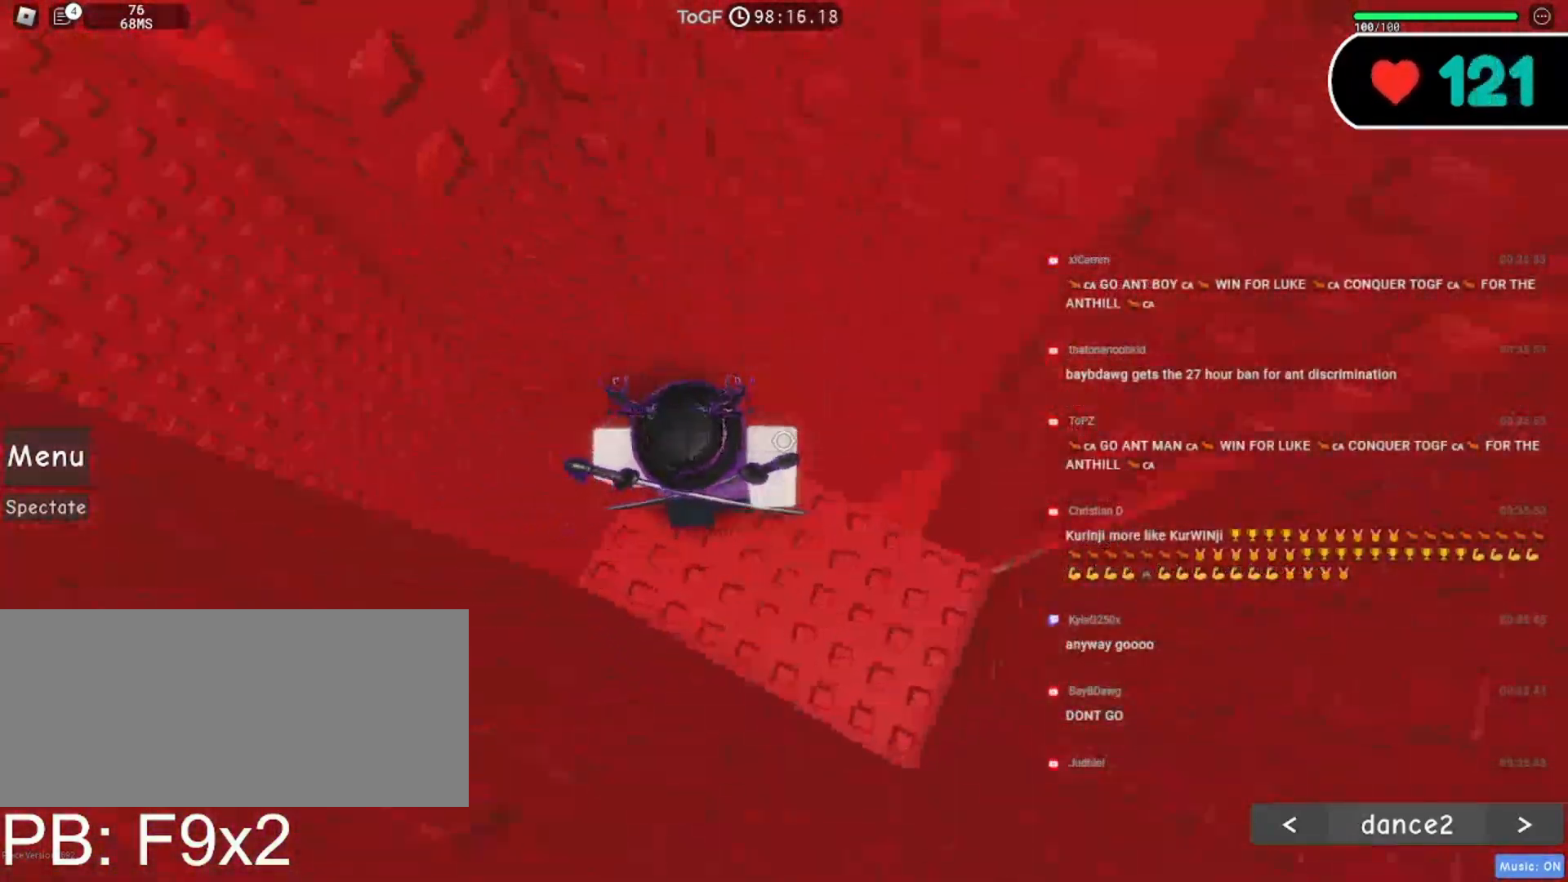
{"keys": [], "mouse": ["right"], "events": [[134, "a", "down"], [150, "w", "down"], [234, "a", "up"], [250, "w", "up"], [350, "w", "down"], [500, "w", "up"]]}
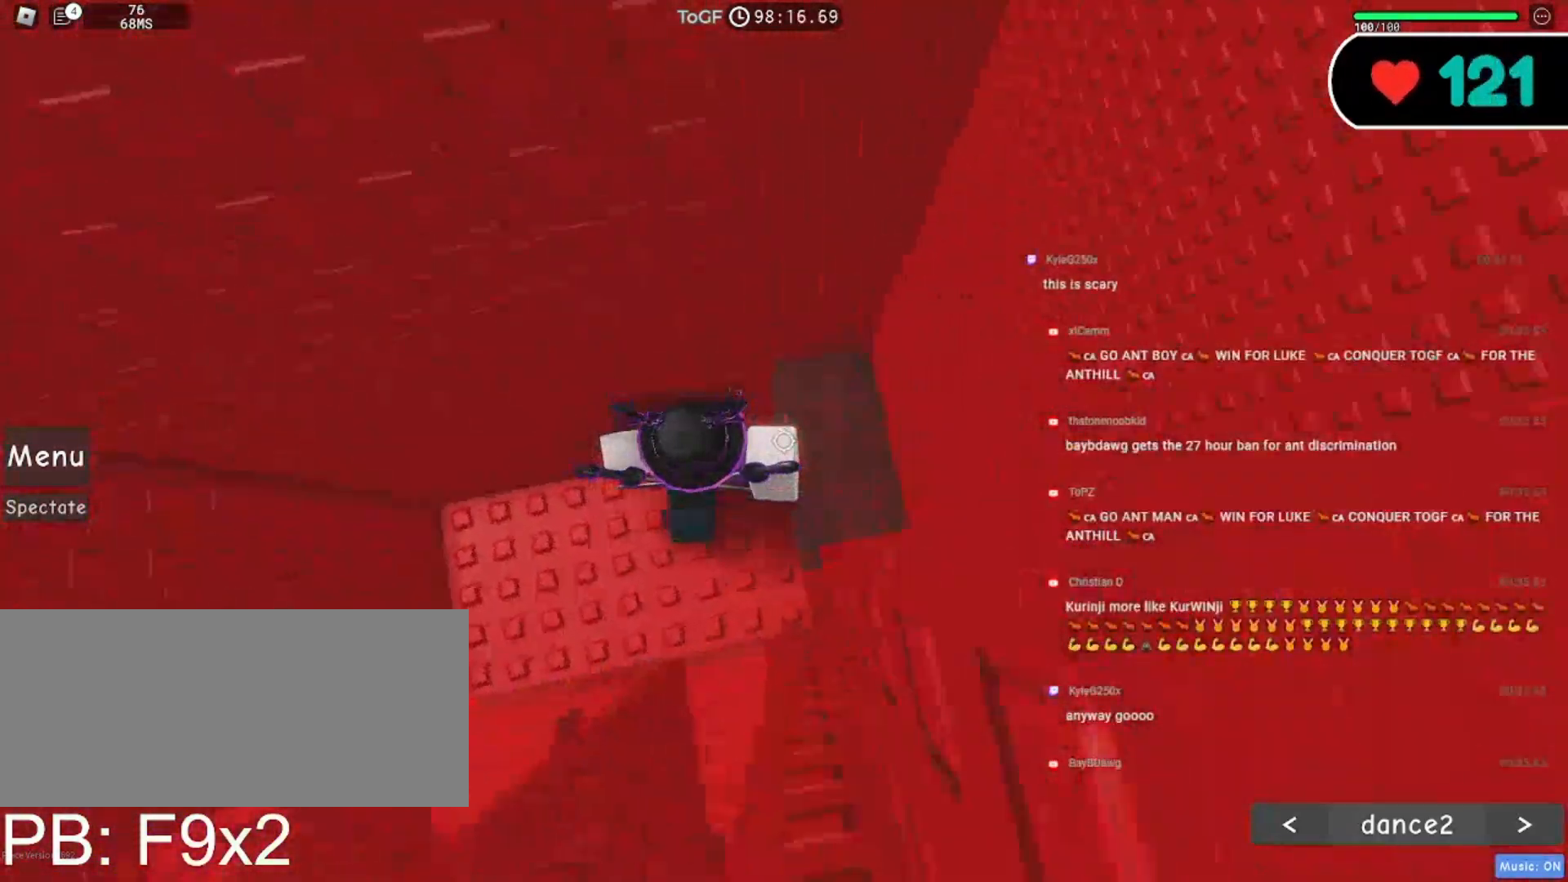
{"keys": ["space", "w"], "mouse": ["right"], "events": [[67, "d", "down"], [67, "w", "down"], [134, "d", "up"], [184, "w", "up"], [400, "w", "down"], [500, "space", "down"]]}
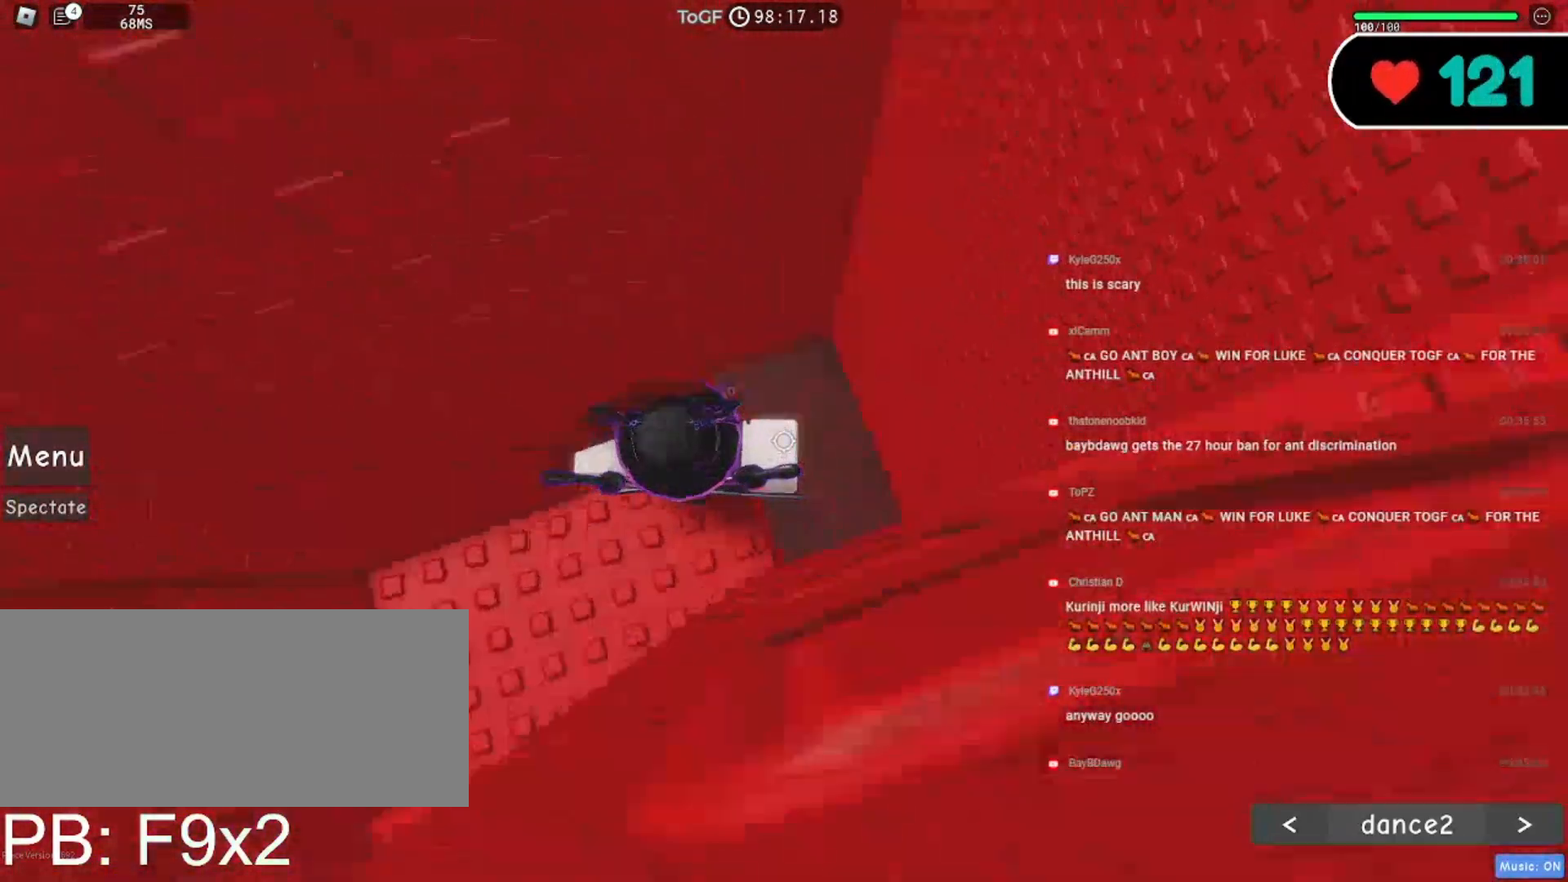
{"keys": ["w"], "mouse": ["right", "mb5"], "events": [[34, "w", "up"], [117, "space", "up"], [134, "w", "down"], [184, "a", "down"], [250, "a", "up"], [317, "w", "up"], [334, "mouse_mb5", "down"], [350, "w", "down"]]}
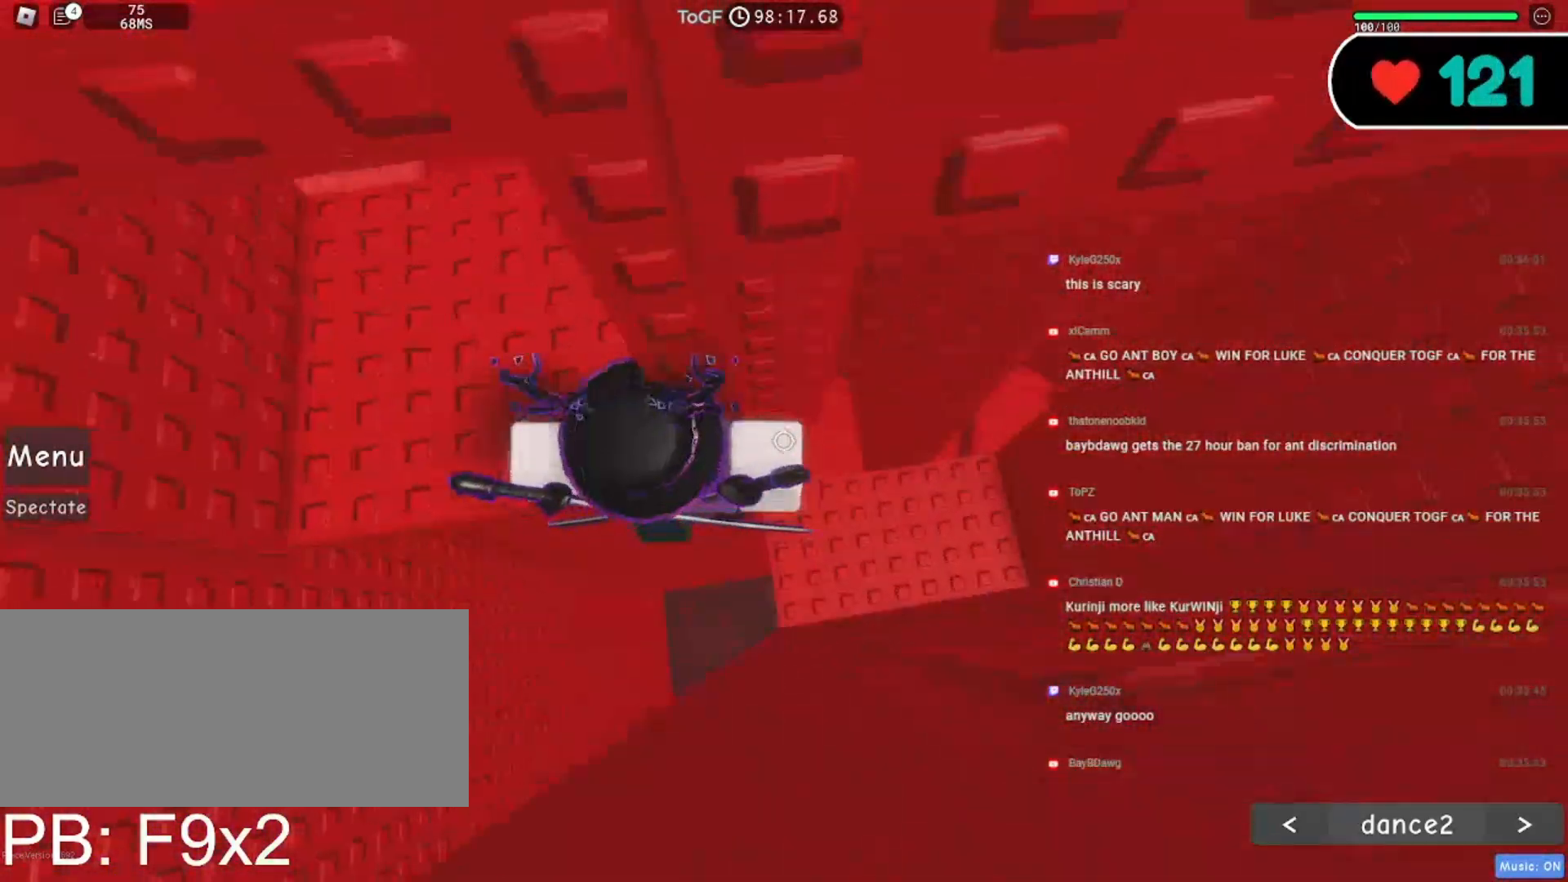
{"keys": [], "mouse": ["right"], "events": [[167, "a", "down"], [417, "a", "up"], [417, "w", "up"], [484, "mouse_mb5", "up"]]}
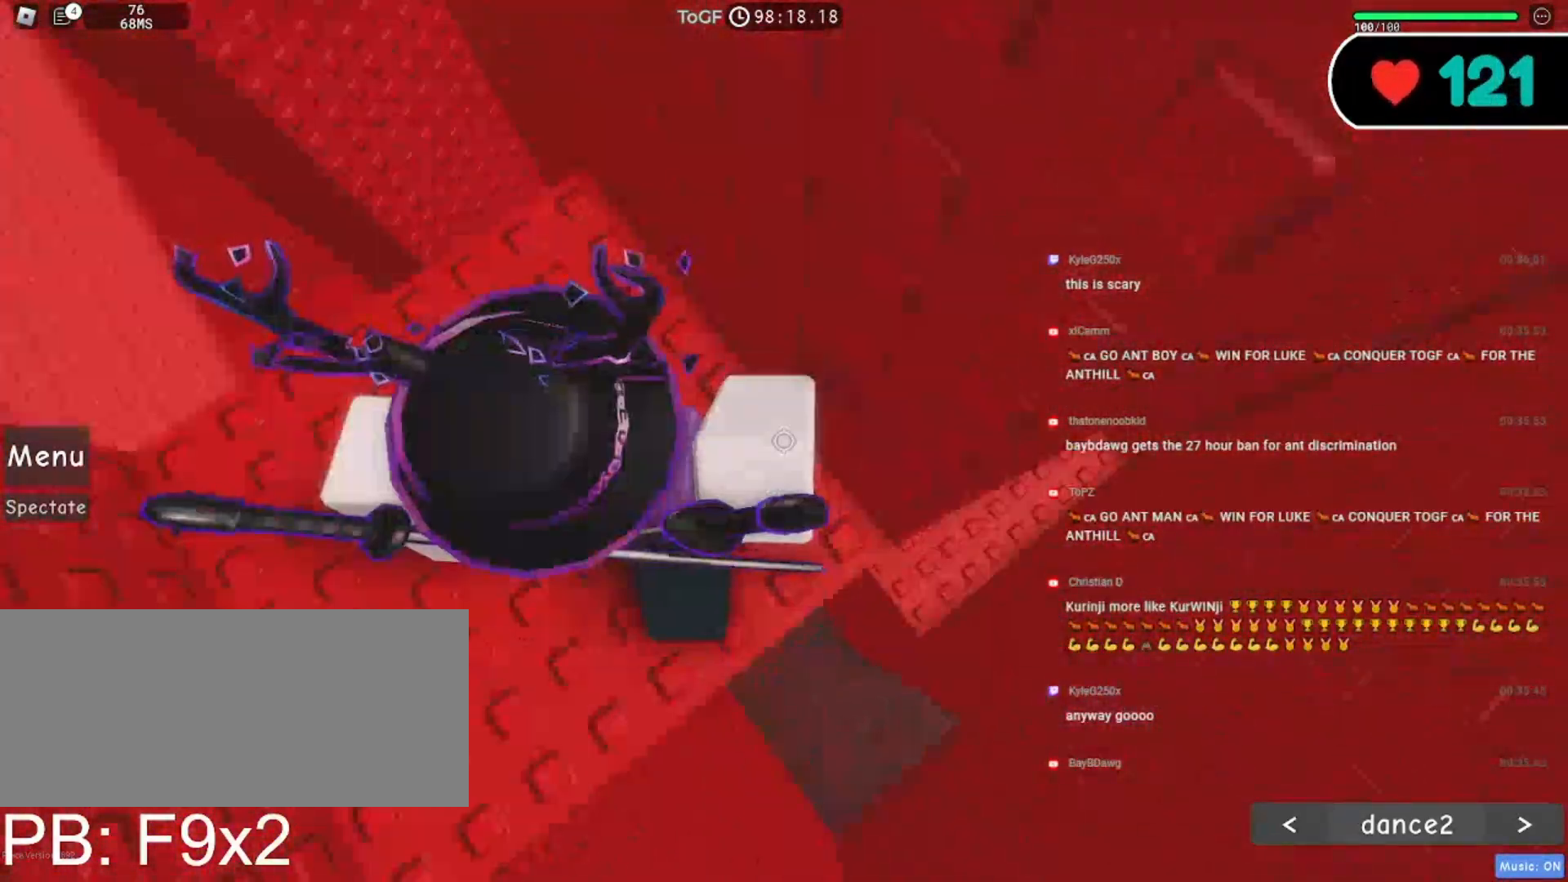
{"keys": ["space", "w"], "mouse": ["right"], "events": [[34, "d", "down"], [34, "s", "down"], [117, "d", "up"], [134, "s", "up"], [284, "s", "down"], [384, "s", "up"], [400, "space", "down"], [484, "w", "down"]]}
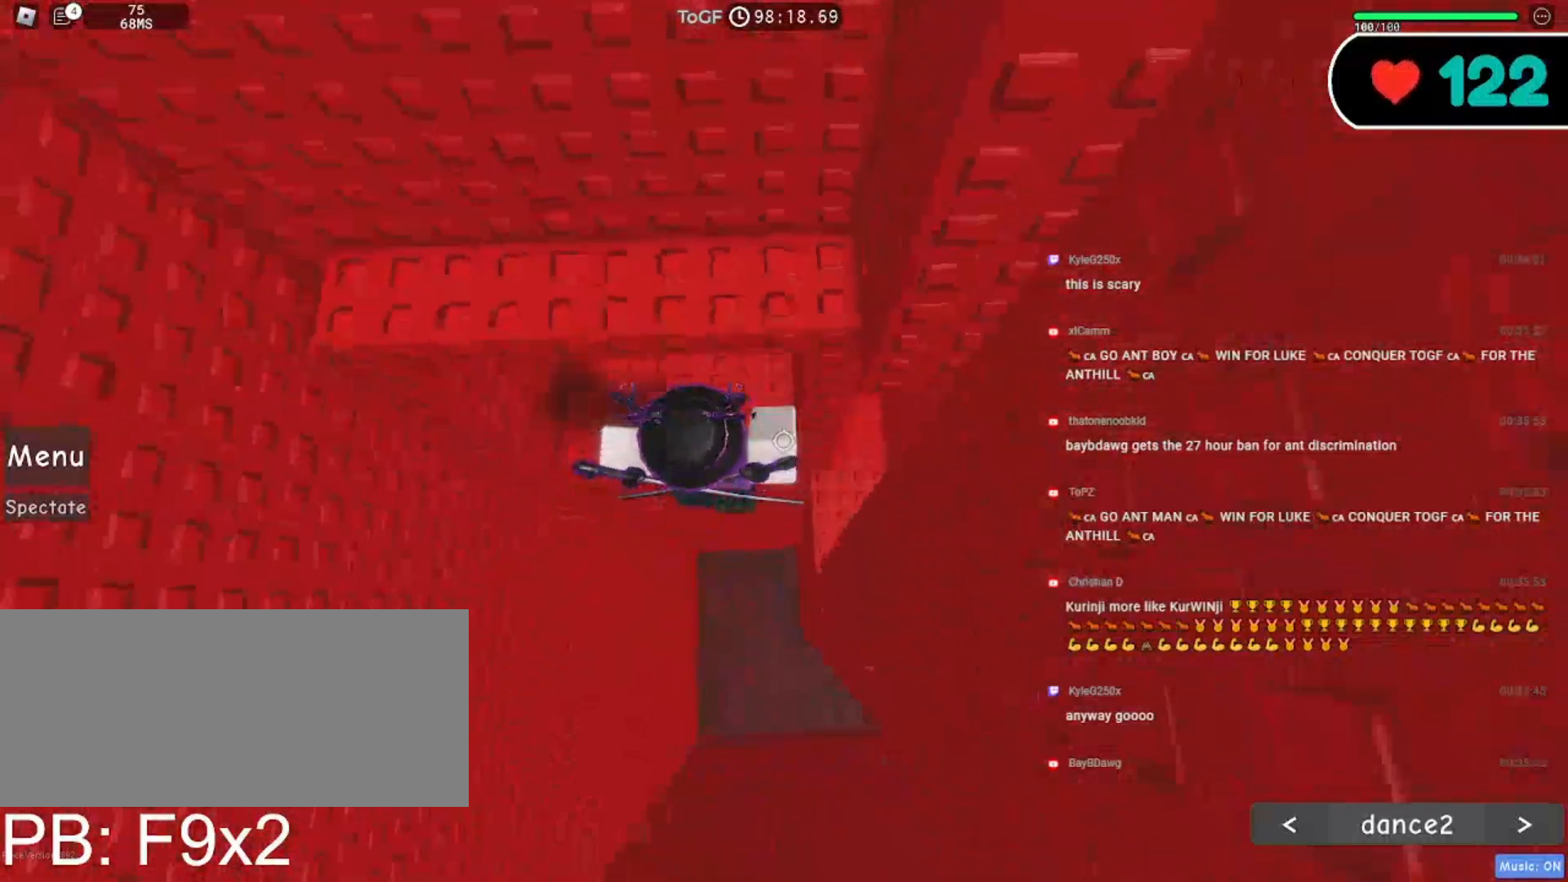
{"keys": ["shift"], "mouse": ["wheel", "right"], "events": [[17, "space", "up"], [334, "w", "up"], [384, "mouse_wheel", "down"], [434, "shift", "down"]]}
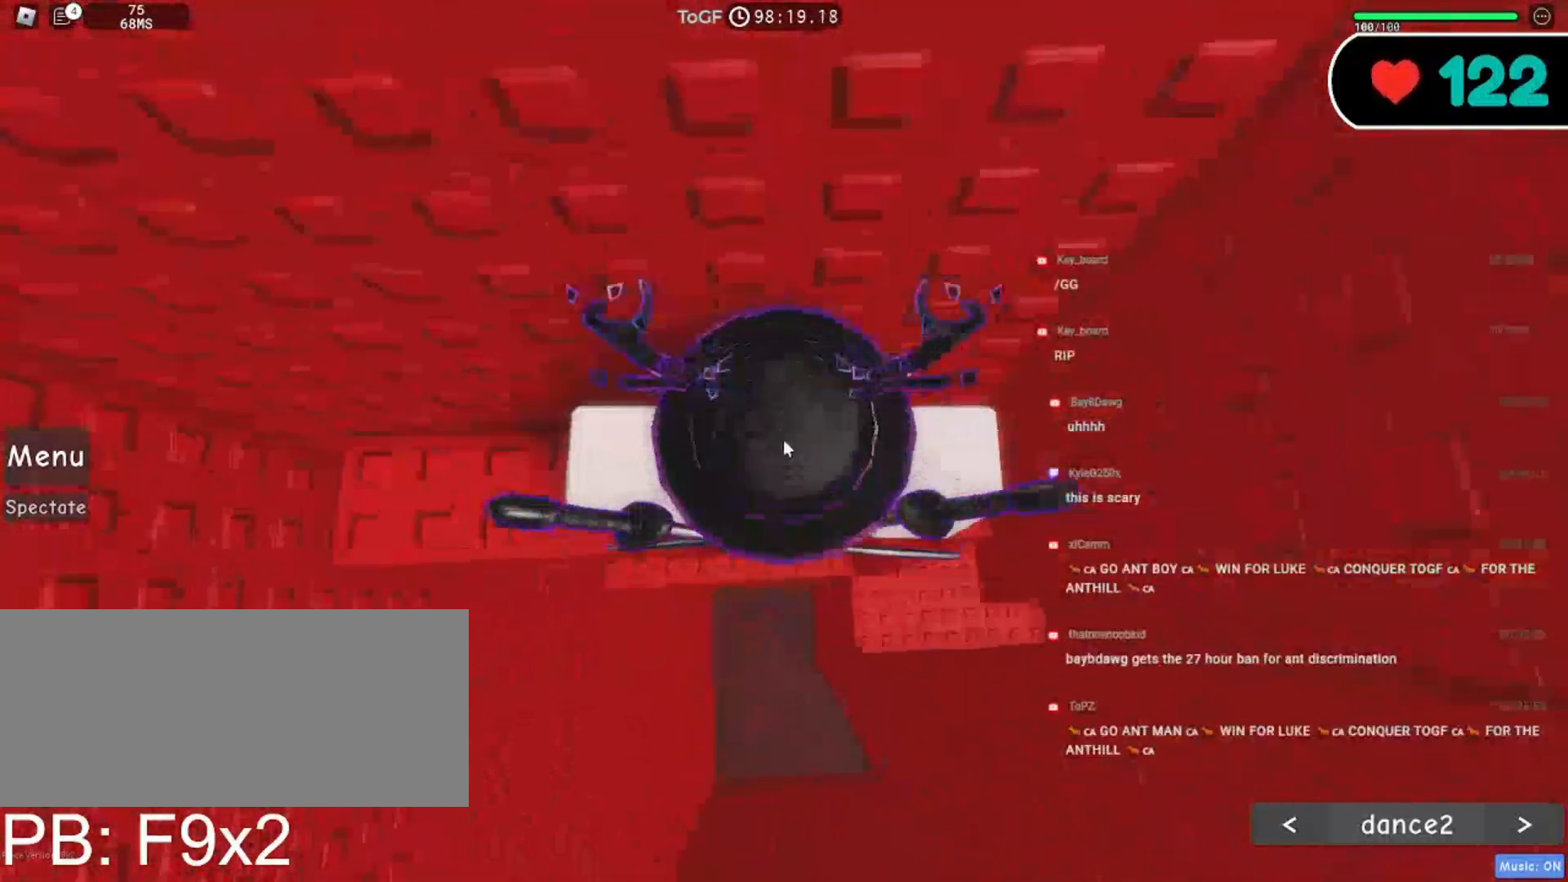
{"keys": [], "mouse": ["right"], "events": [[84, "shift", "up"], [100, "mouse_wheel", "up"]]}
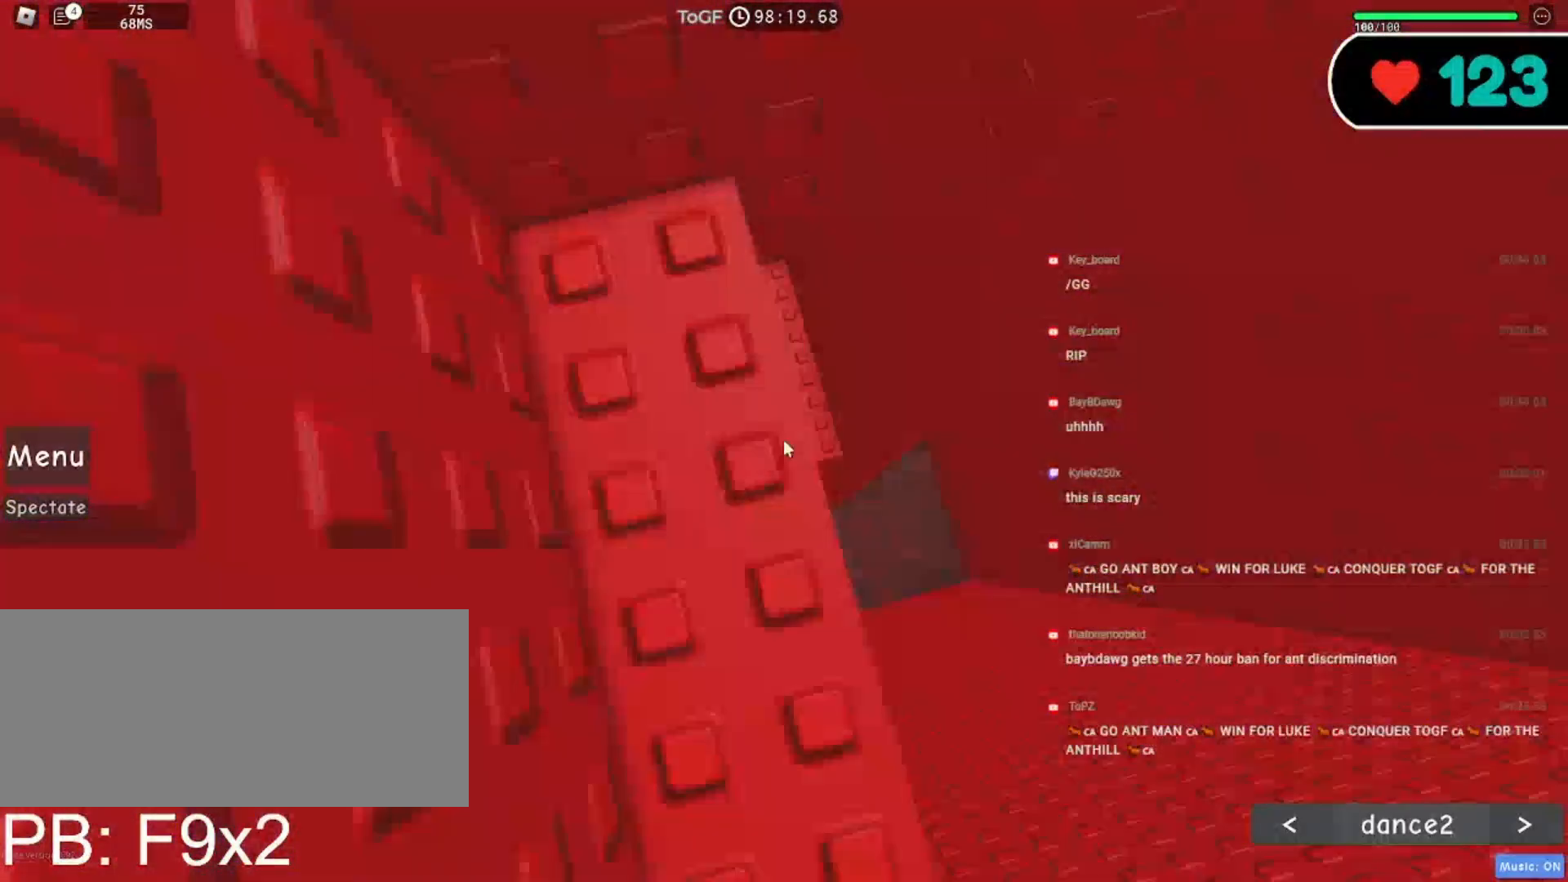
{"keys": [], "mouse": ["right"], "events": [[300, "w", "down"], [417, "w", "up"]]}
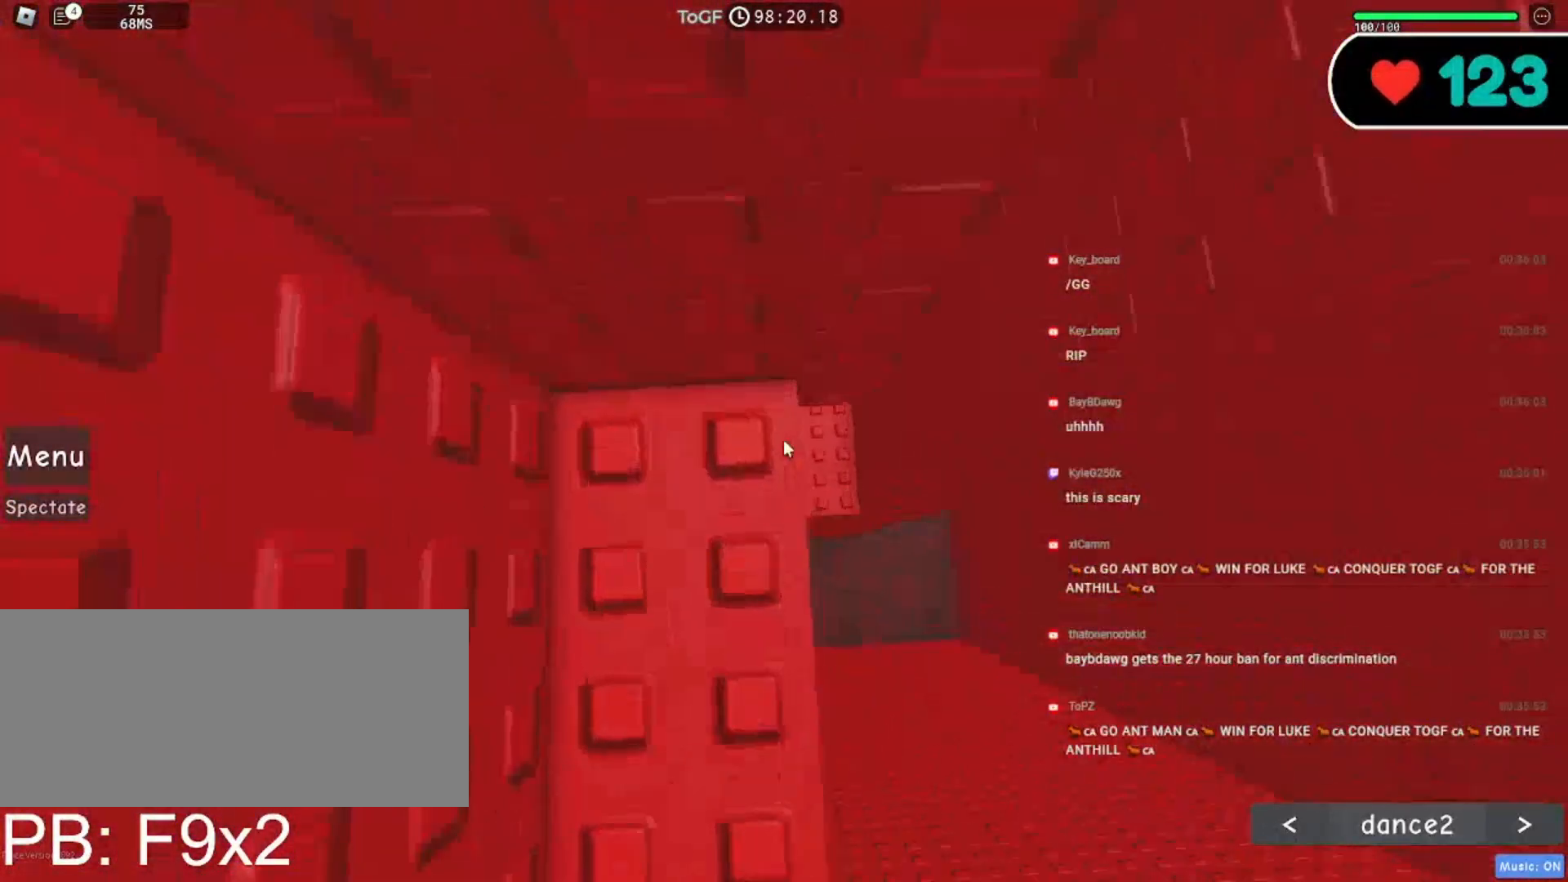
{"keys": [], "mouse": ["right"], "events": [[150, "w", "down"], [267, "w", "up"], [350, "w", "down"], [484, "w", "up"]]}
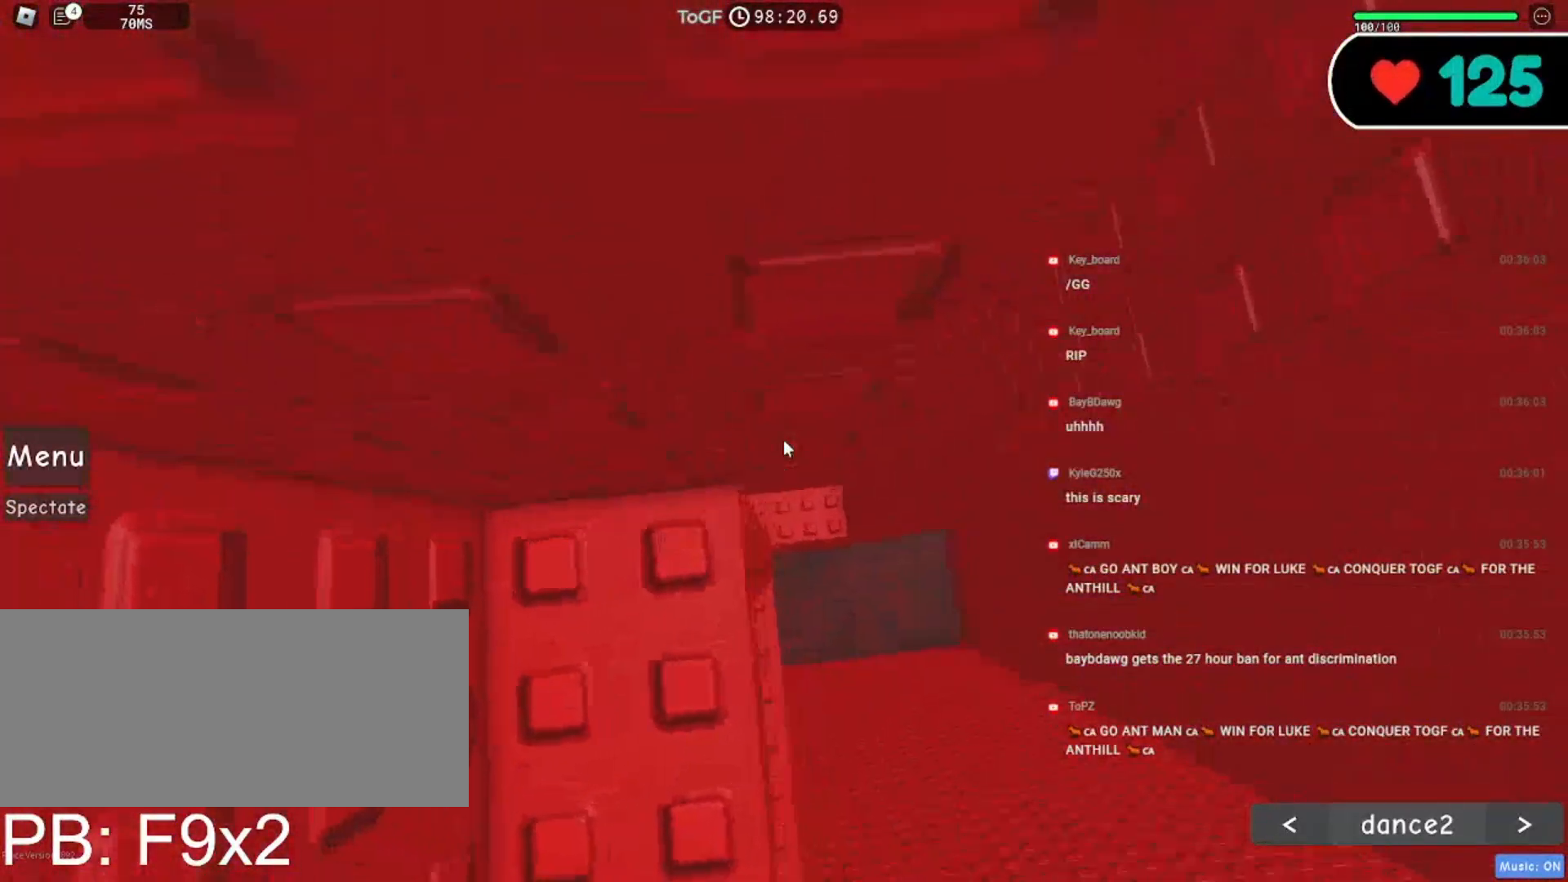
{"keys": [], "mouse": ["right"], "events": [[84, "w", "down"], [150, "w", "up"]]}
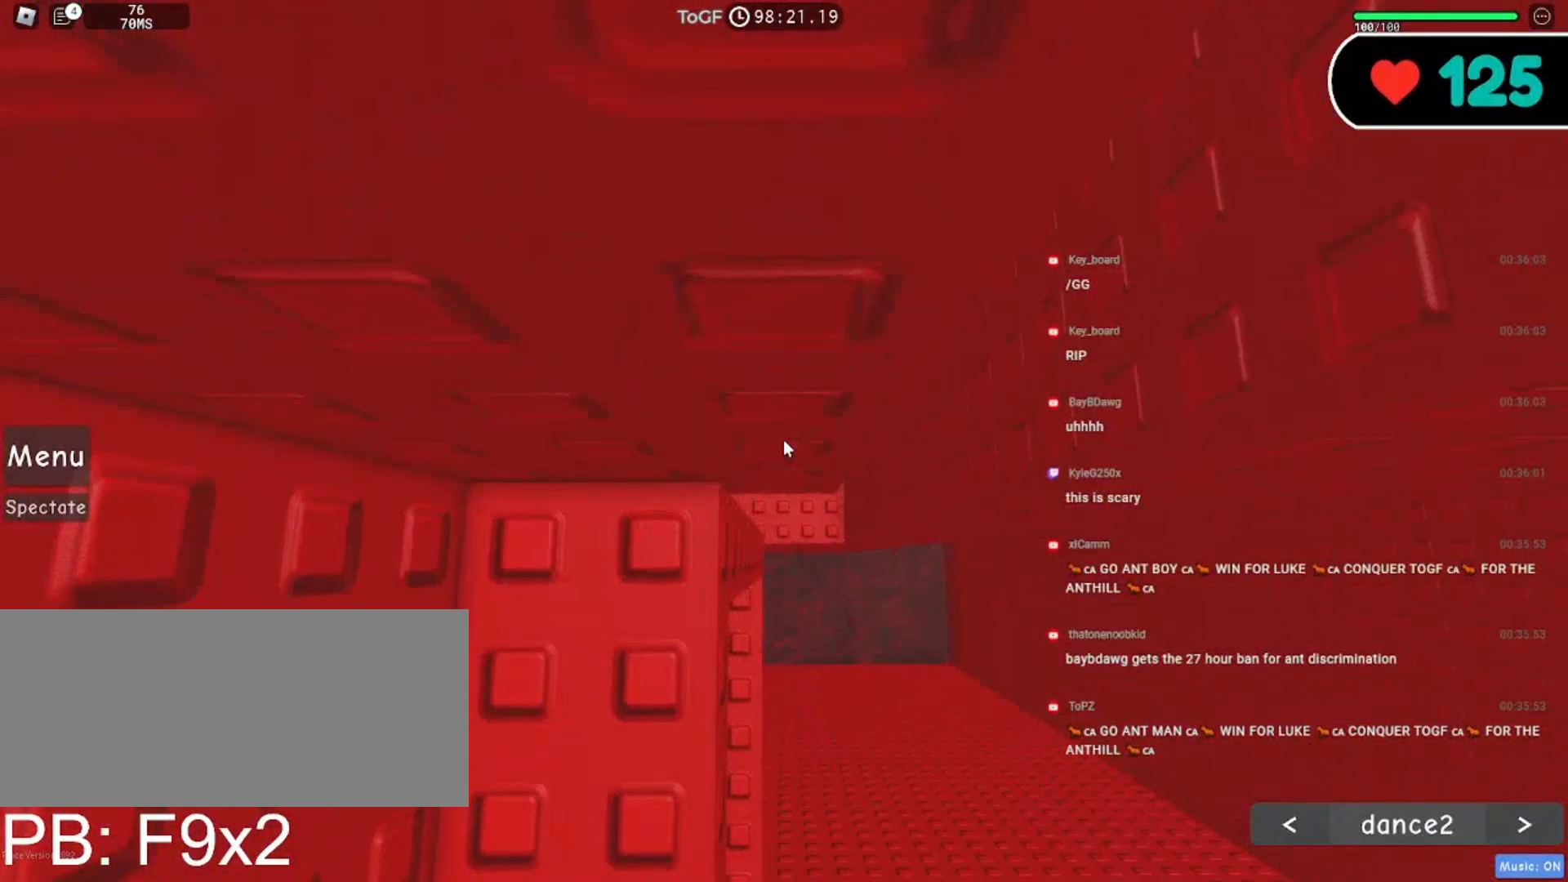
{"keys": ["w"], "mouse": ["right"], "events": [[34, "w", "down"], [117, "w", "up"], [467, "w", "down"]]}
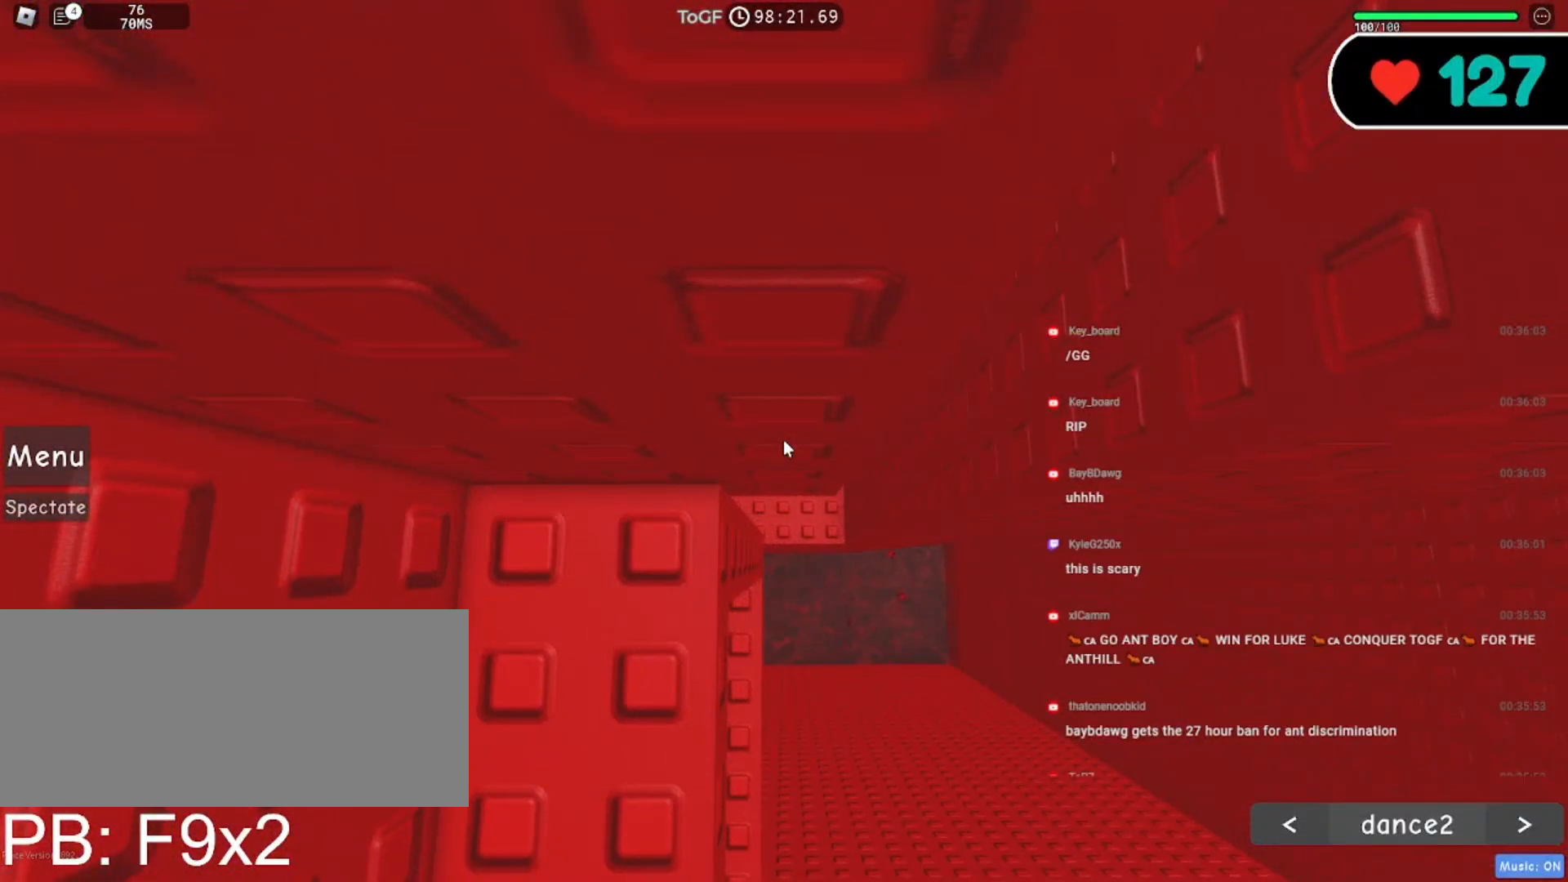
{"keys": [], "mouse": ["right"], "events": [[34, "w", "up"]]}
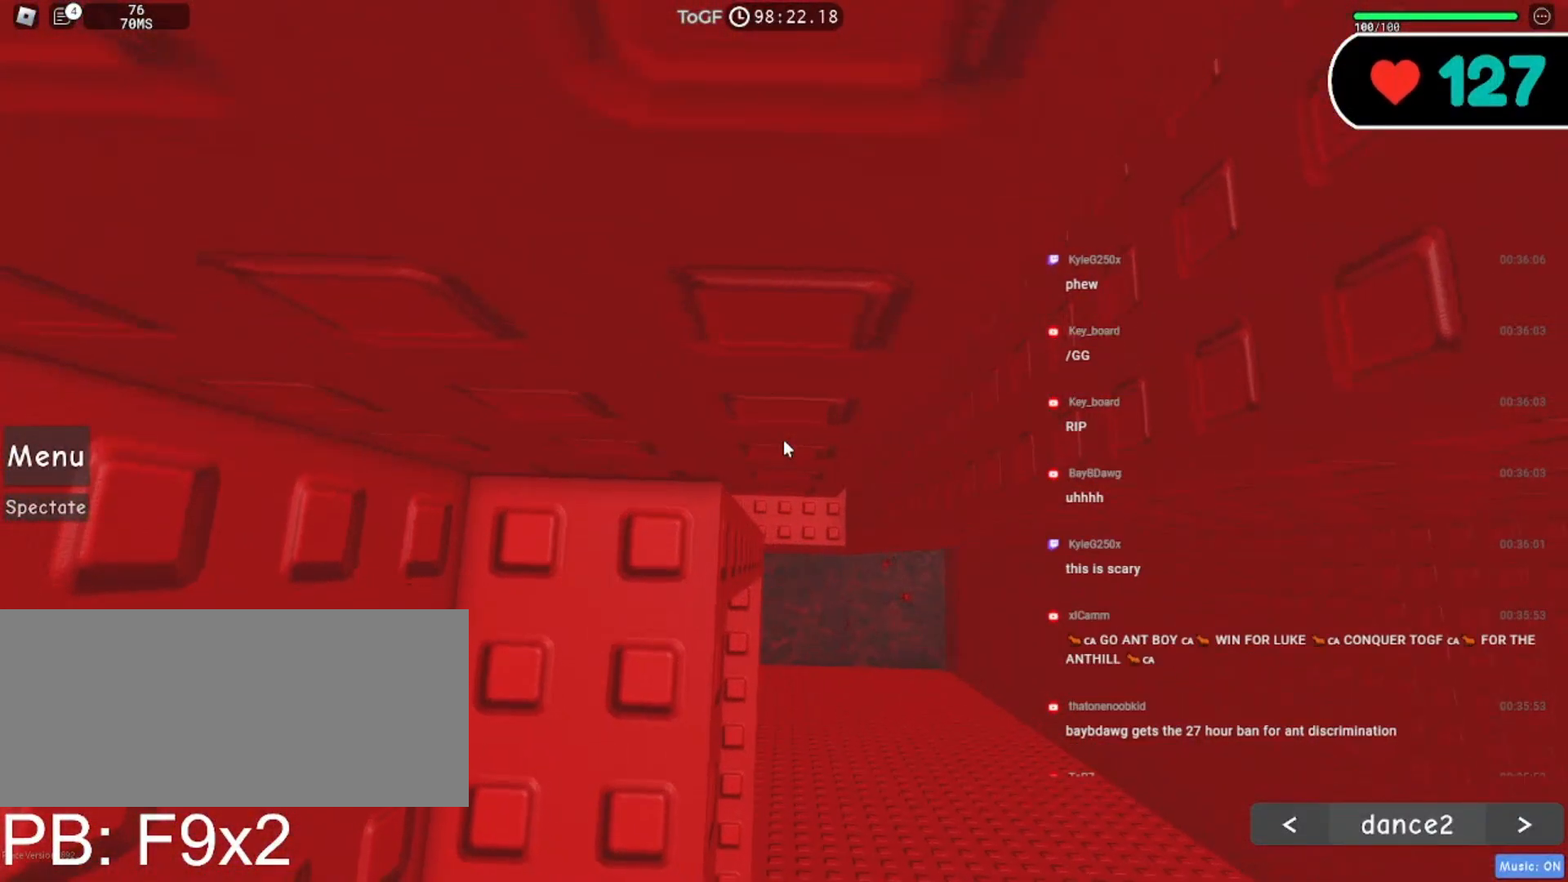
{"keys": [], "mouse": ["right"], "events": [[117, "w", "down"], [200, "w", "up"]]}
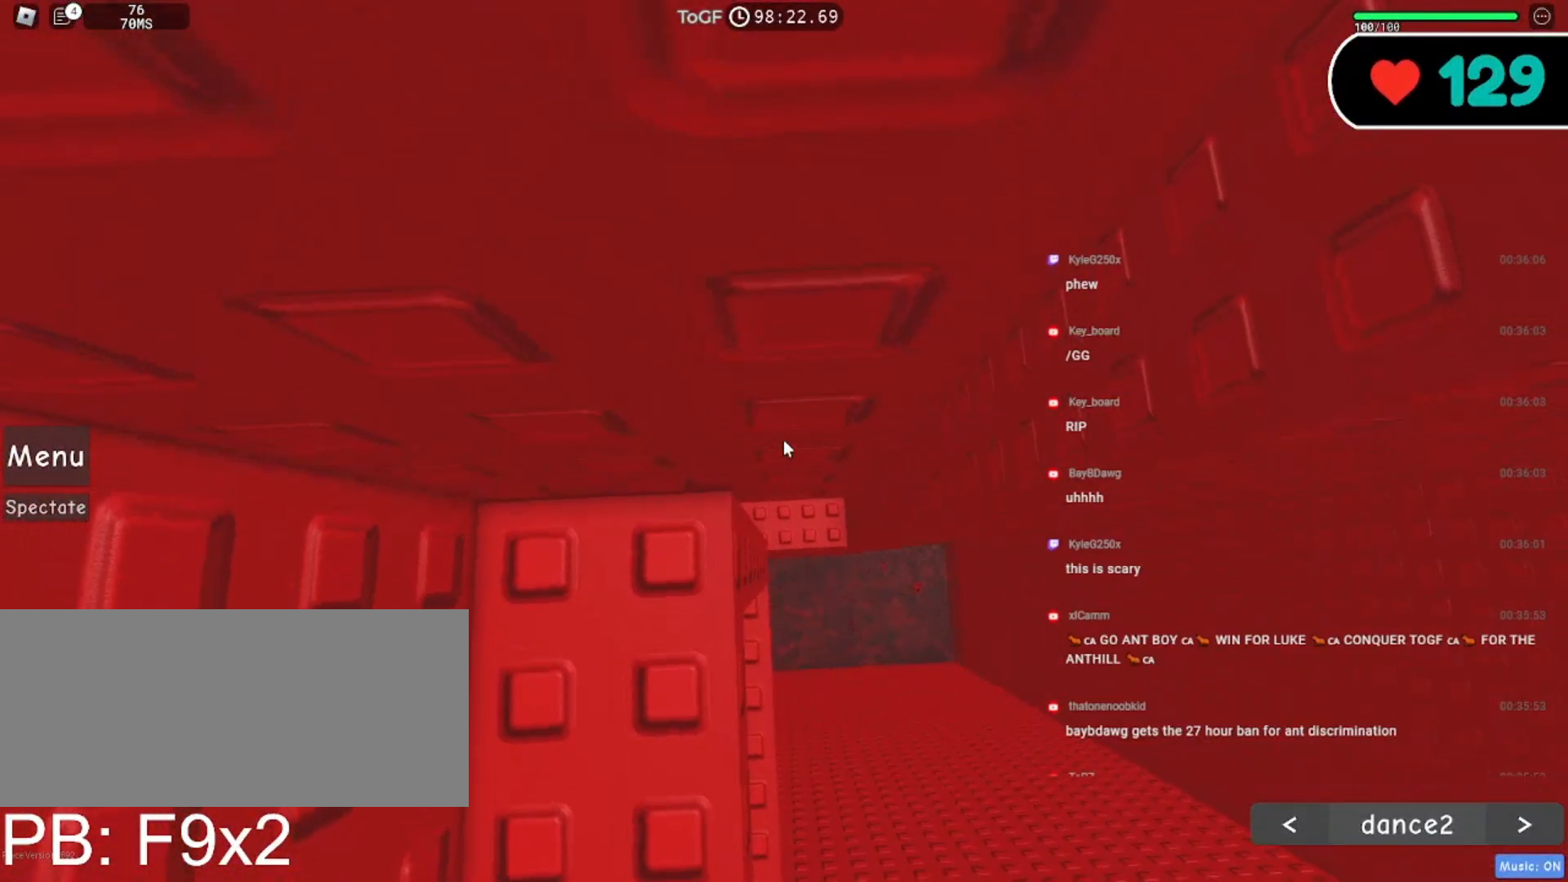
{"keys": [], "mouse": ["right"], "events": [[50, "w", "down"], [134, "w", "up"]]}
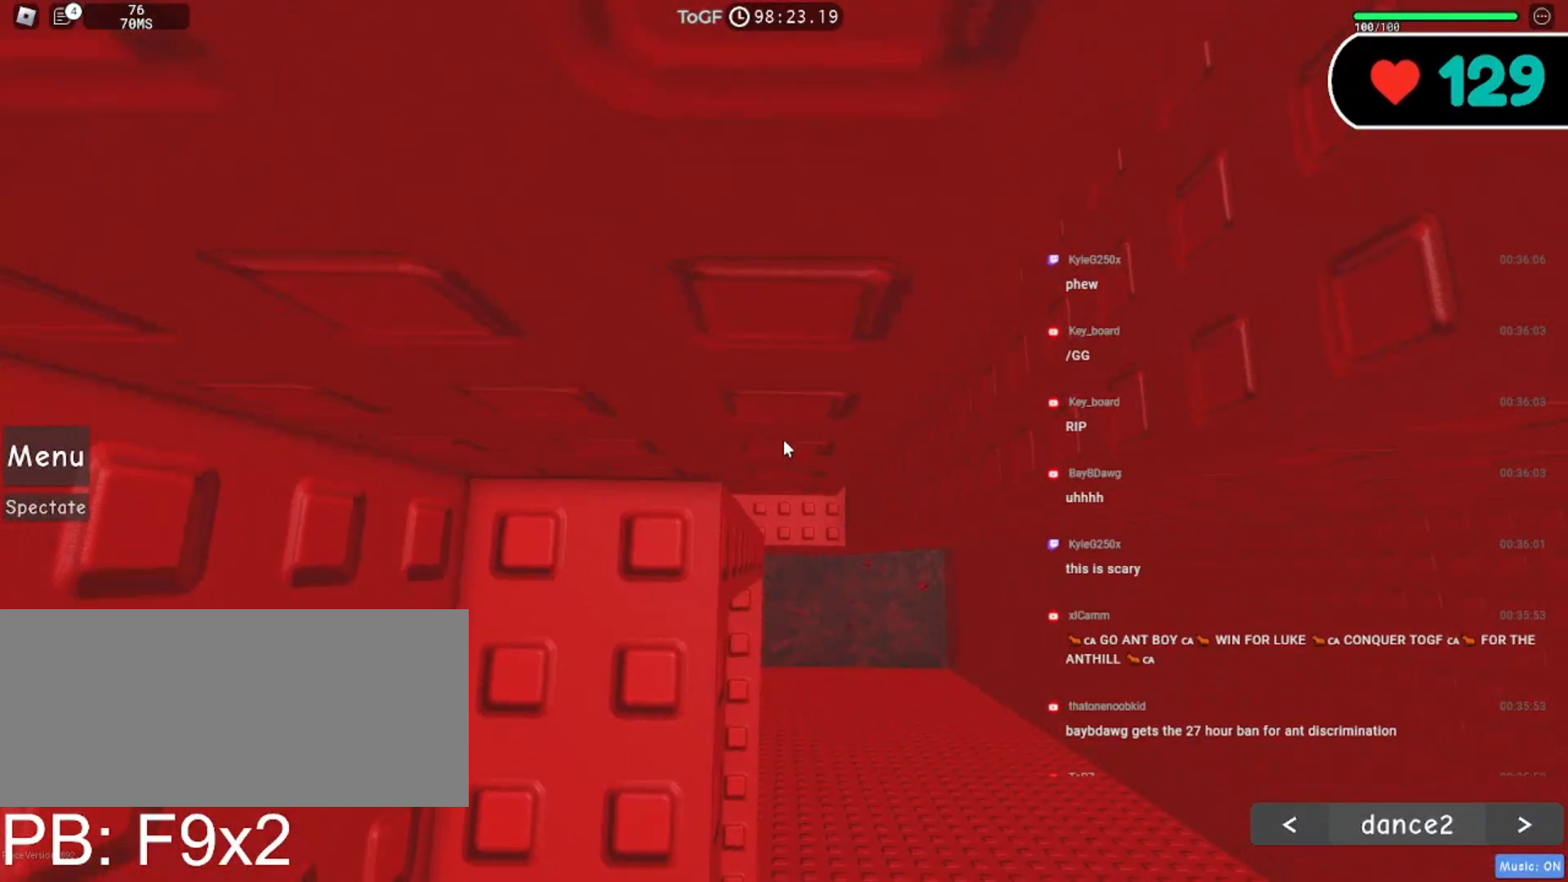
{"keys": [], "mouse": ["right"], "events": [[17, "w", "down"], [84, "w", "up"]]}
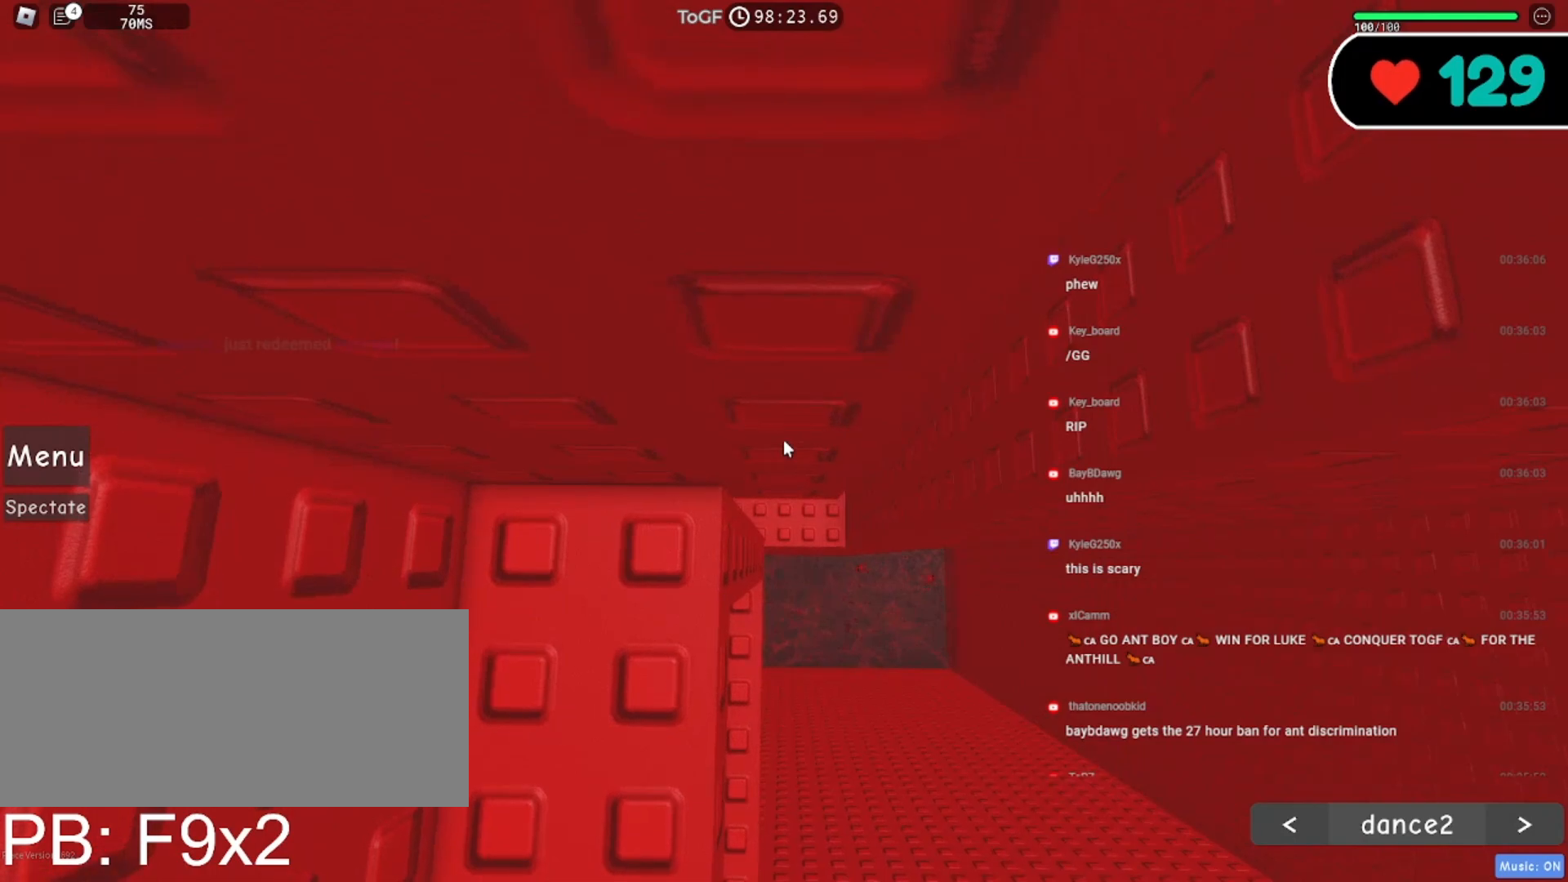
{"keys": [], "mouse": ["right"], "events": [[300, "w", "down"], [367, "w", "up"]]}
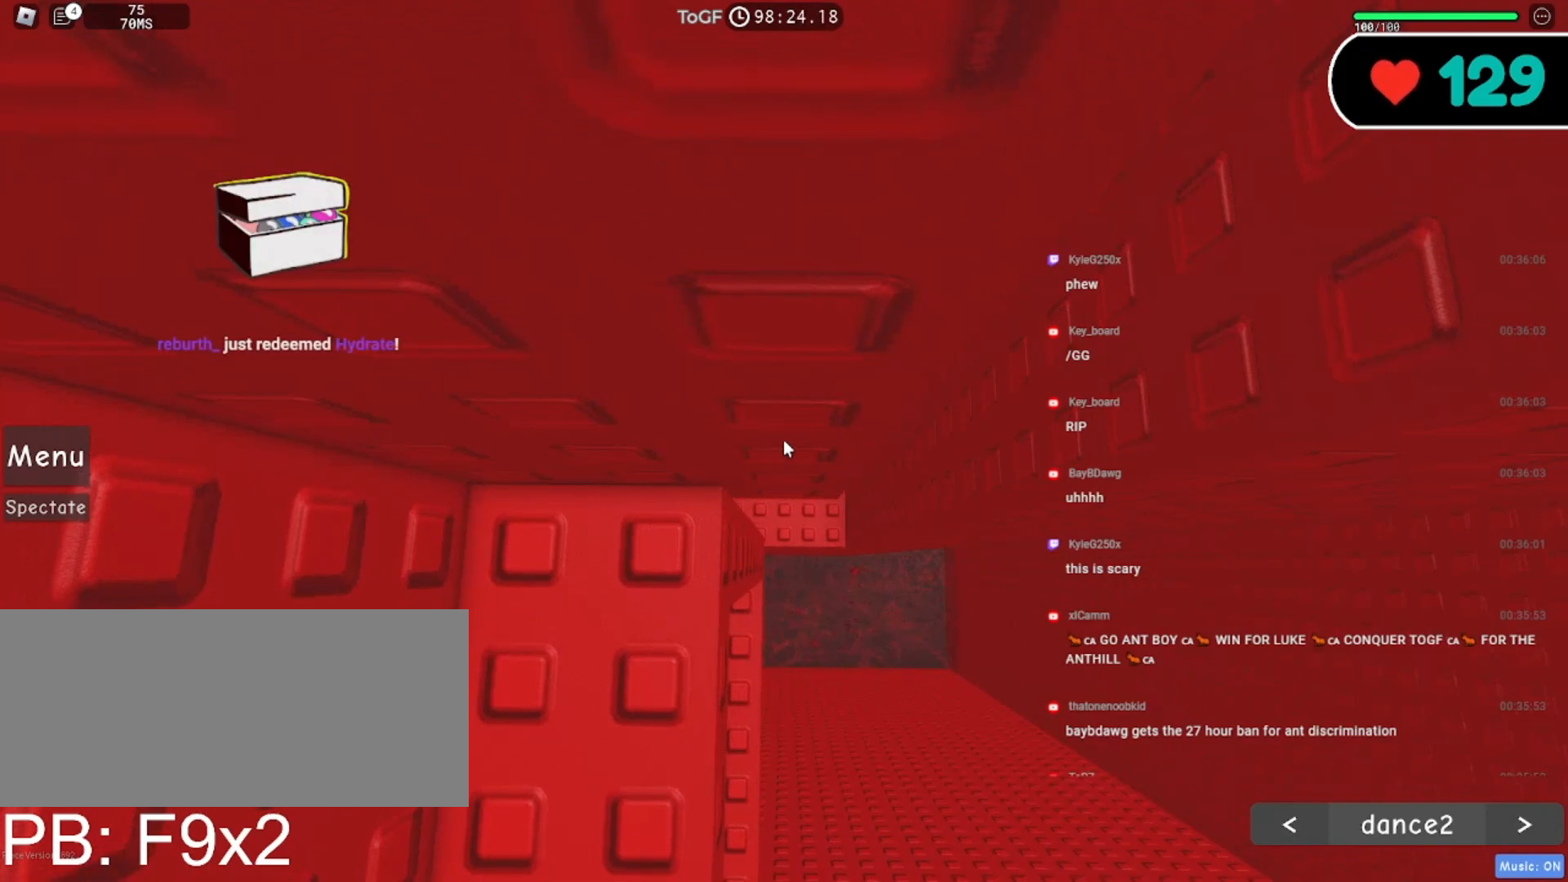
{"keys": ["shift"], "mouse": ["right"], "events": [[500, "shift", "down"]]}
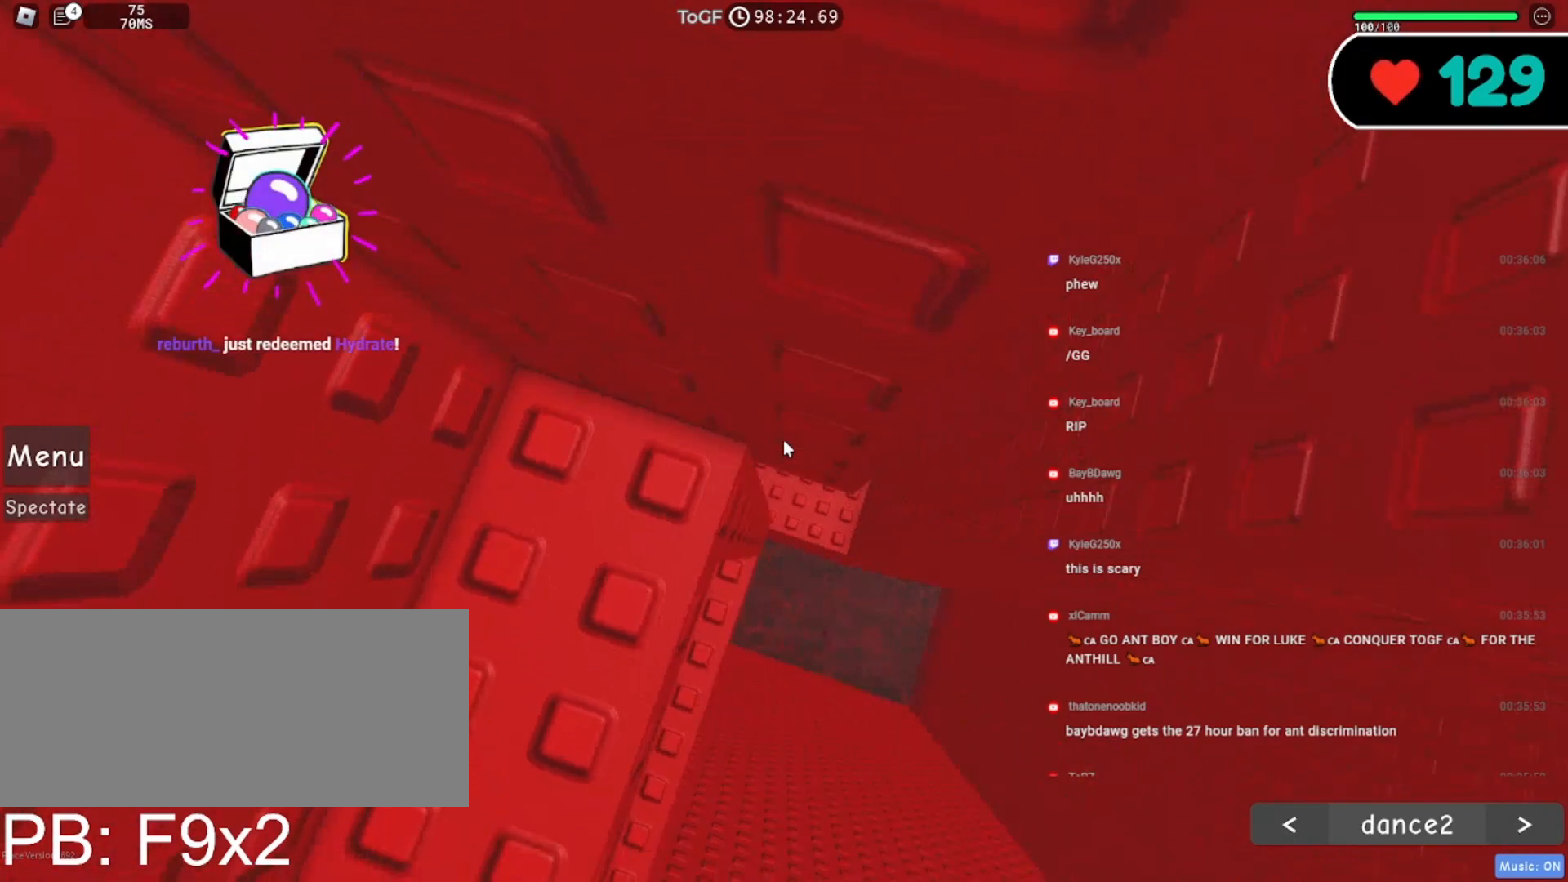
{"keys": [], "mouse": ["right"], "events": [[117, "mouse_wheel", "down"], [134, "shift", "up"], [367, "mouse_wheel", "up"]]}
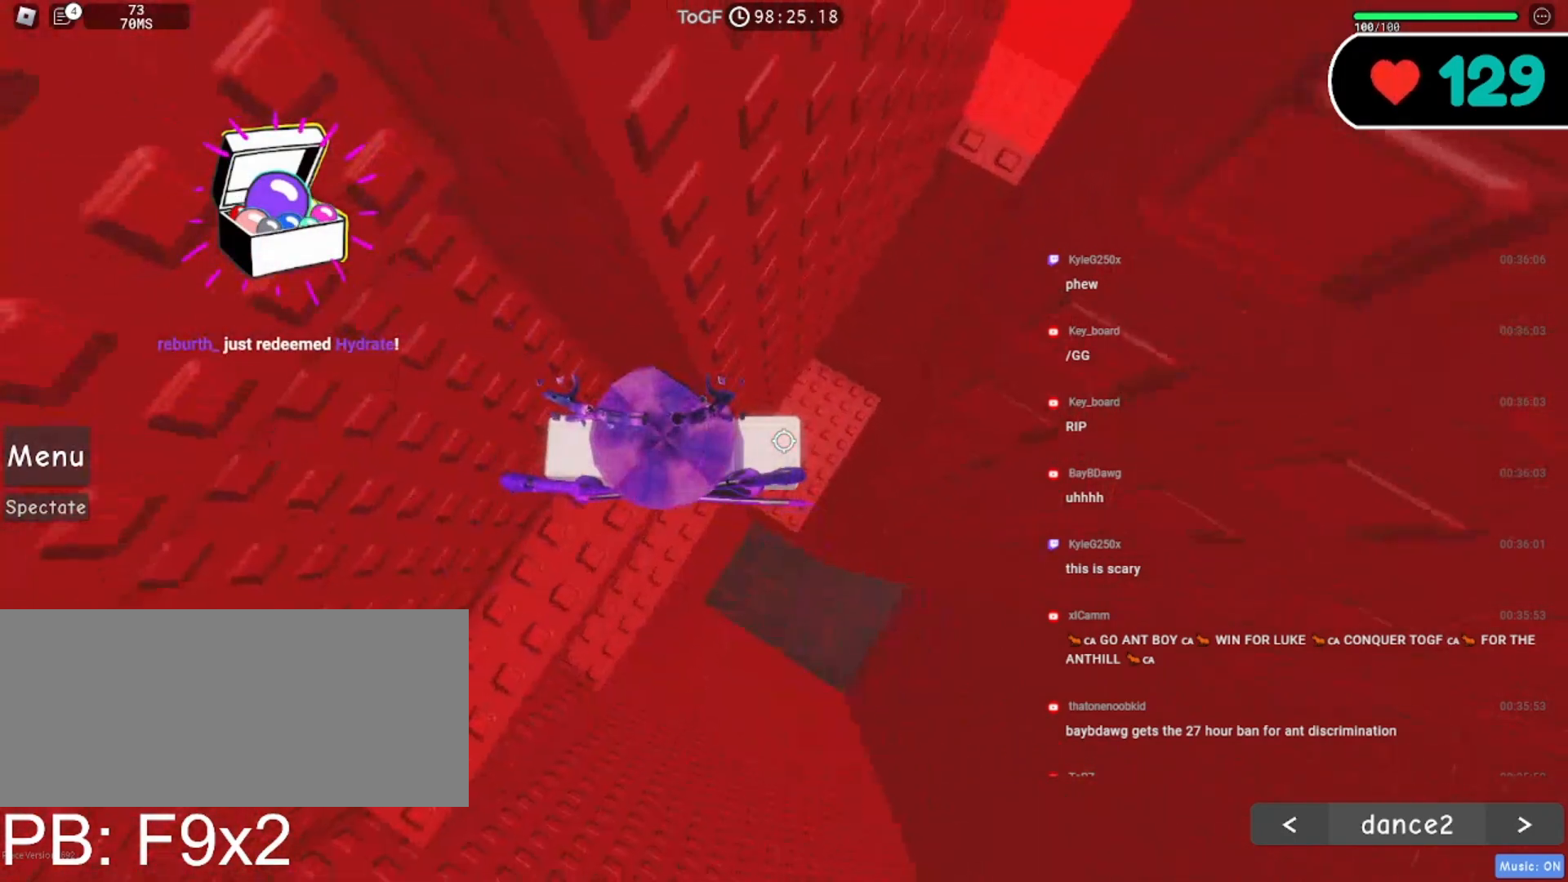
{"keys": ["d"], "mouse": ["right"], "events": [[217, "d", "down"], [317, "space", "down"], [467, "space", "up"]]}
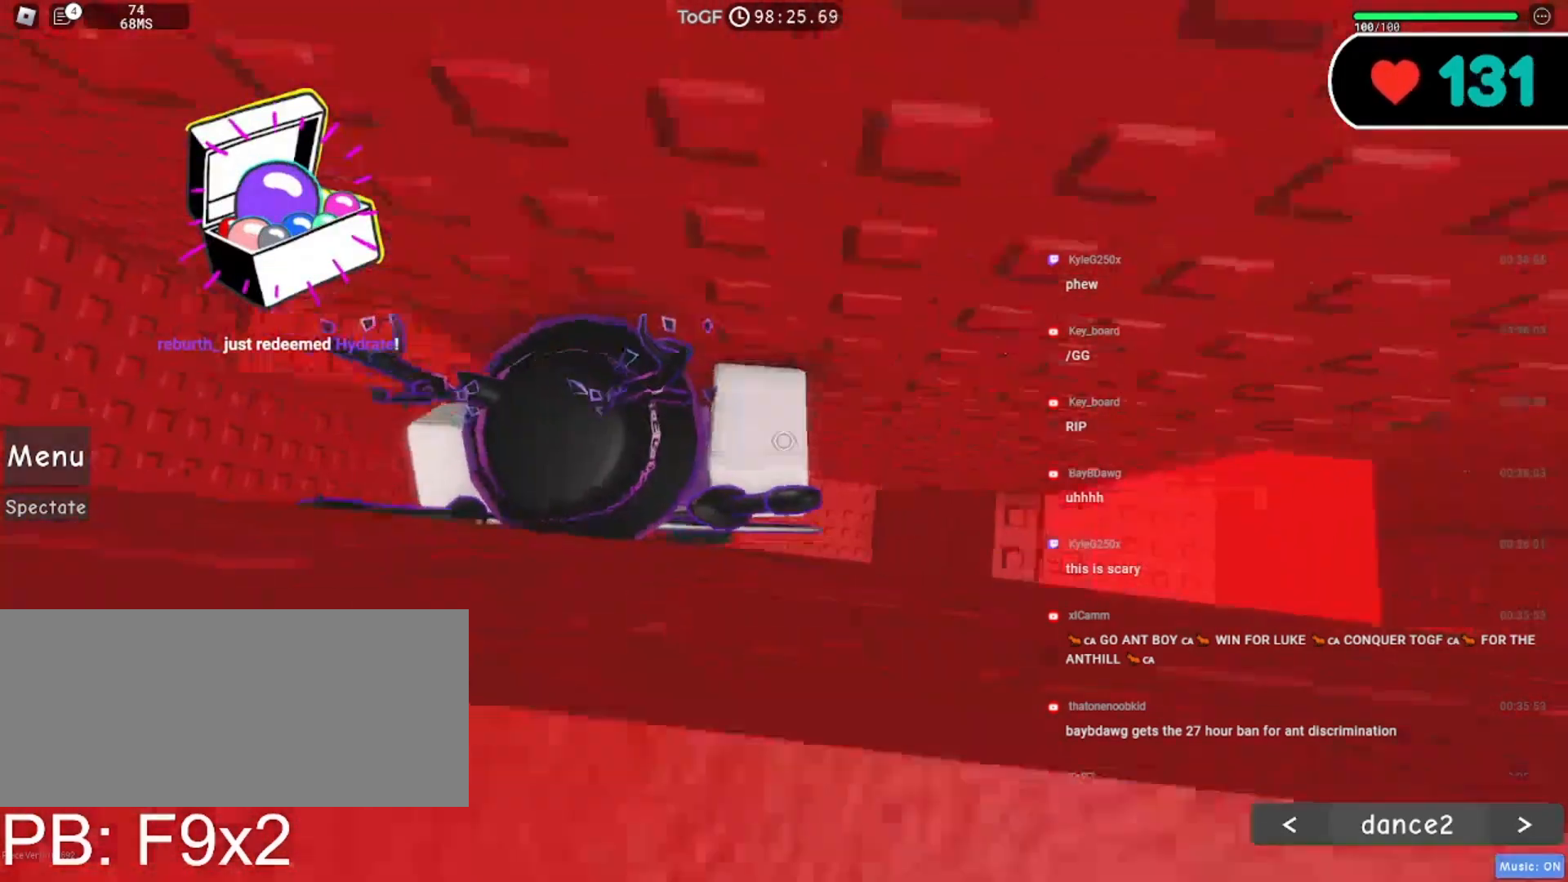
{"keys": [], "mouse": ["right"], "events": [[450, "d", "up"]]}
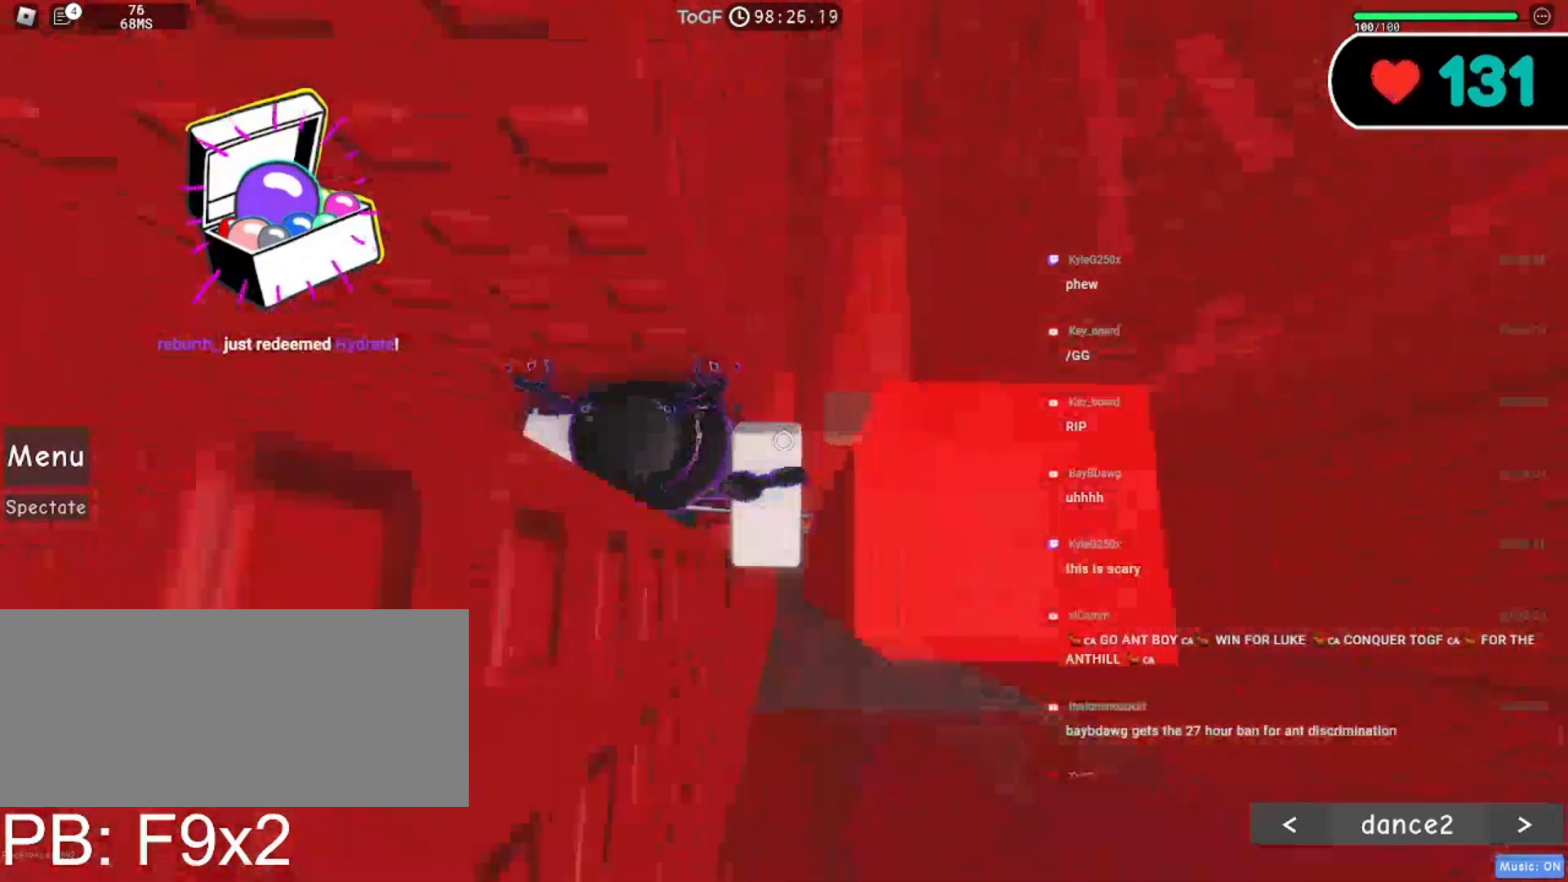
{"keys": [], "mouse": ["right"], "events": []}
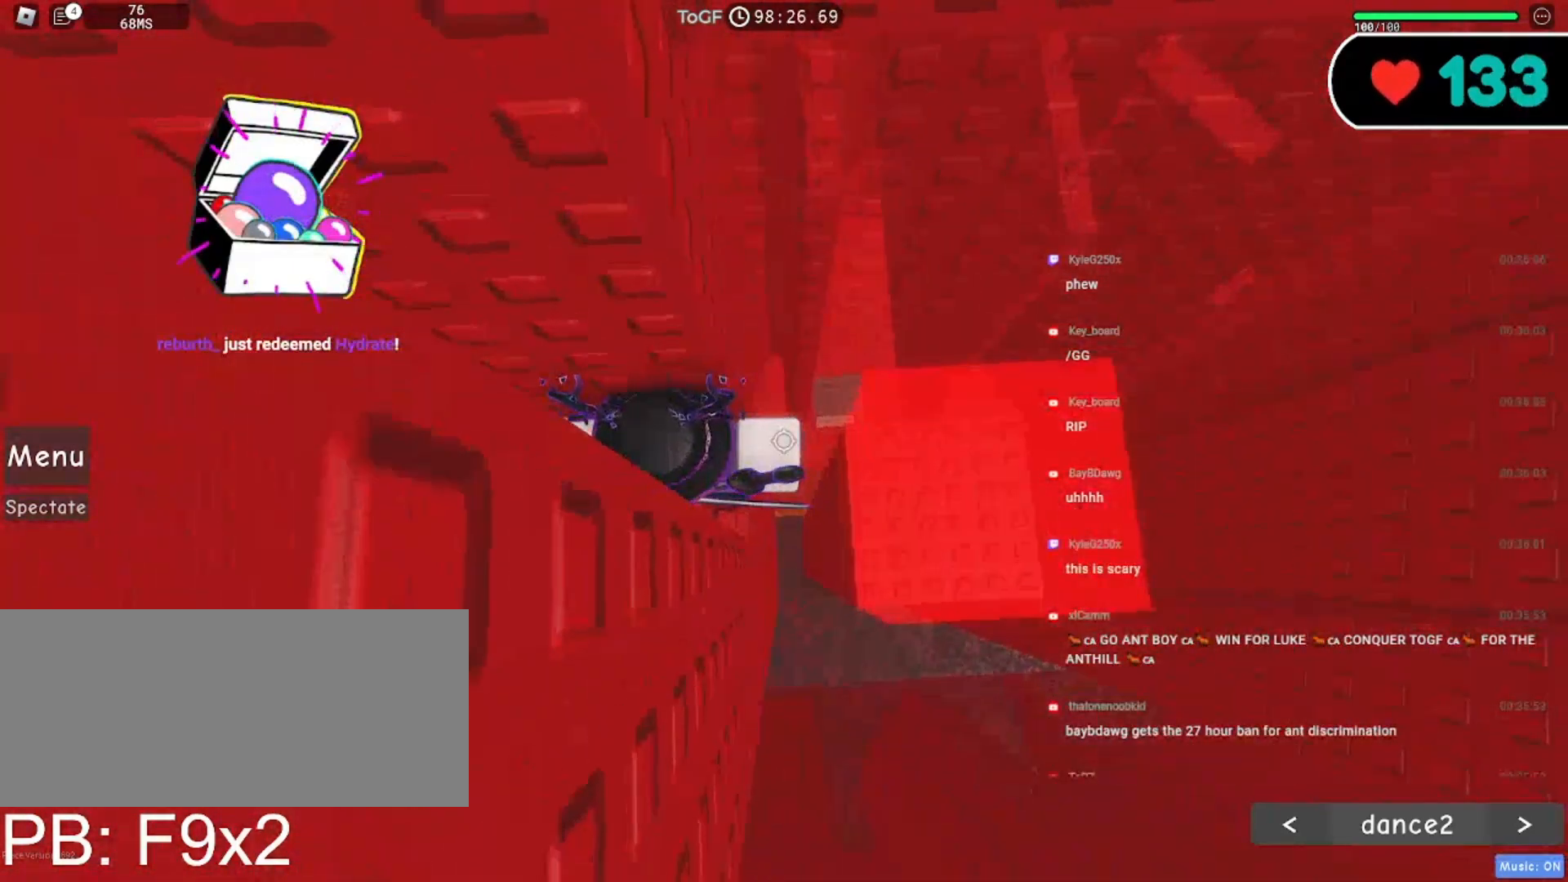
{"keys": [], "mouse": ["right"], "events": [[17, "d", "down"], [50, "d", "up"]]}
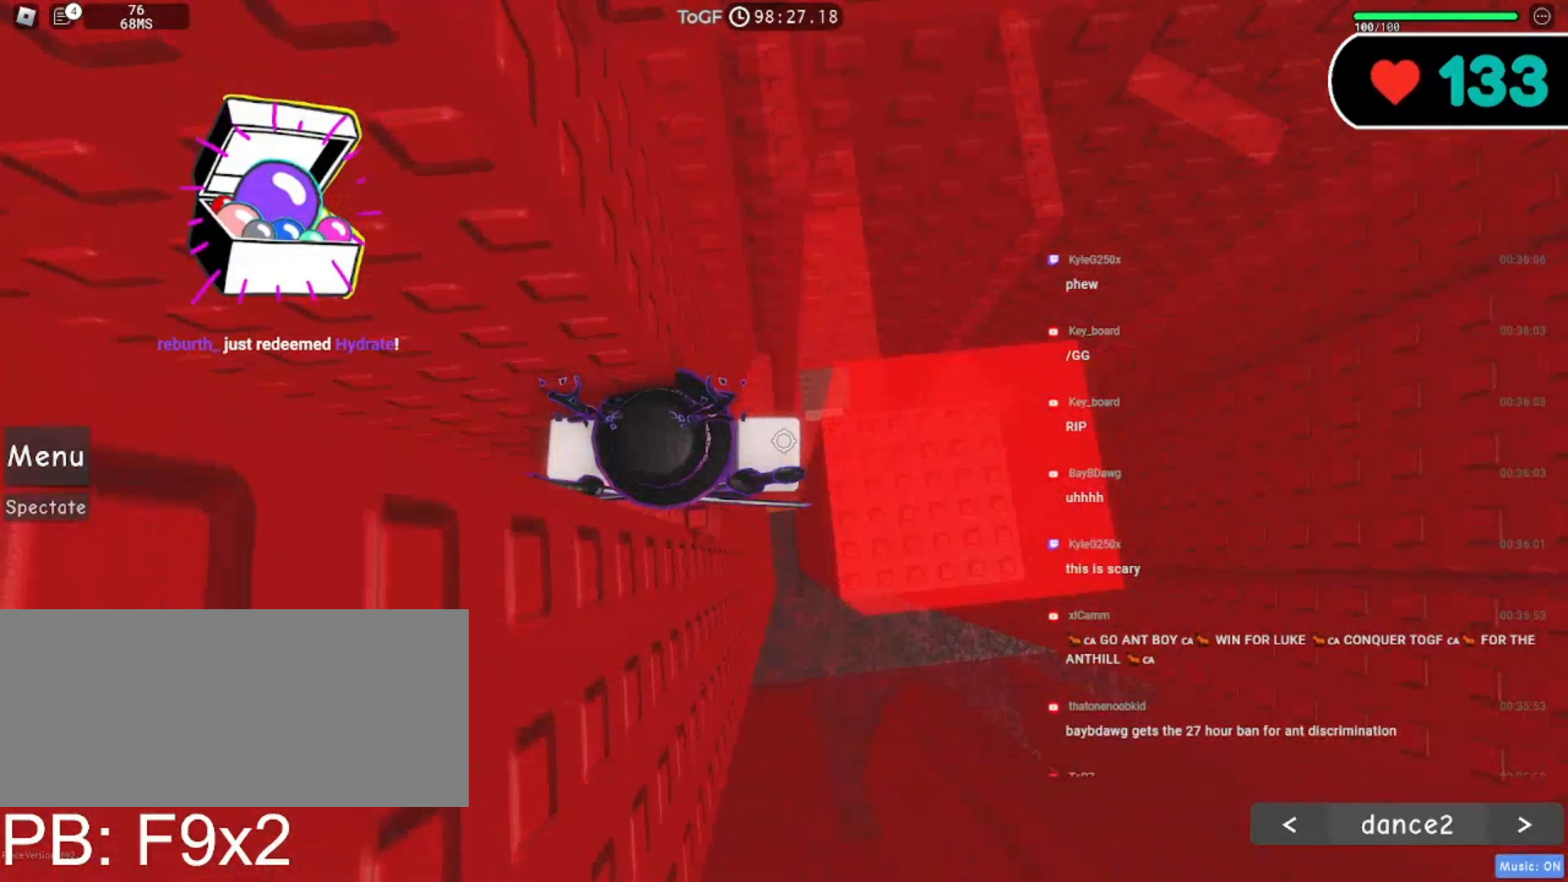
{"keys": [], "mouse": ["right"], "events": [[84, "d", "down"], [117, "space", "down"], [267, "space", "up"], [450, "d", "up"]]}
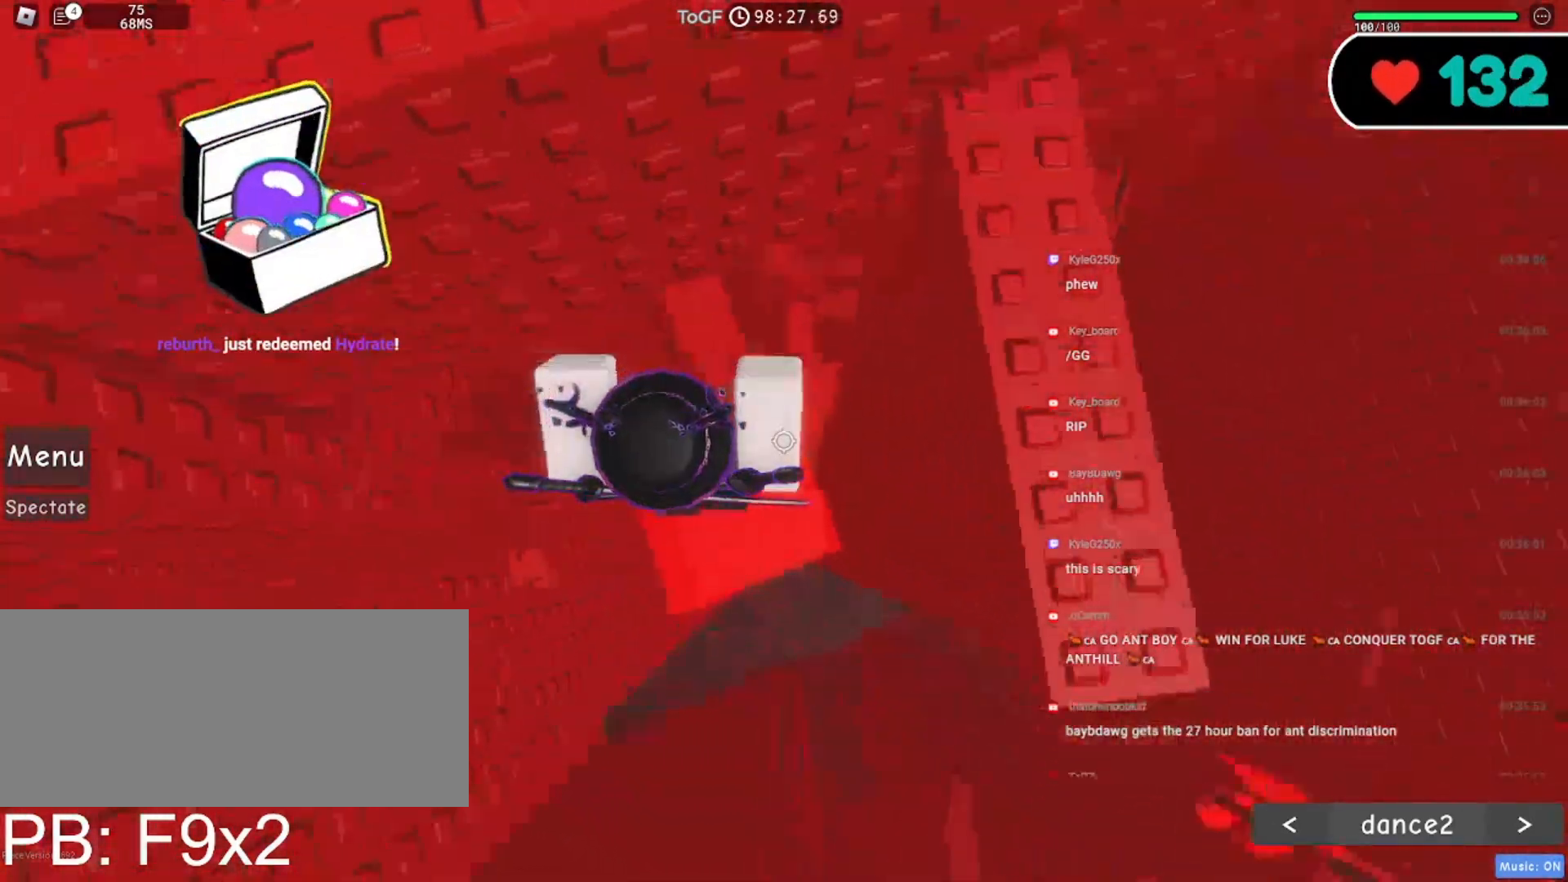
{"keys": [], "mouse": [], "events": [[84, "d", "down"], [217, "d", "up"], [417, "mouse_right", "up"]]}